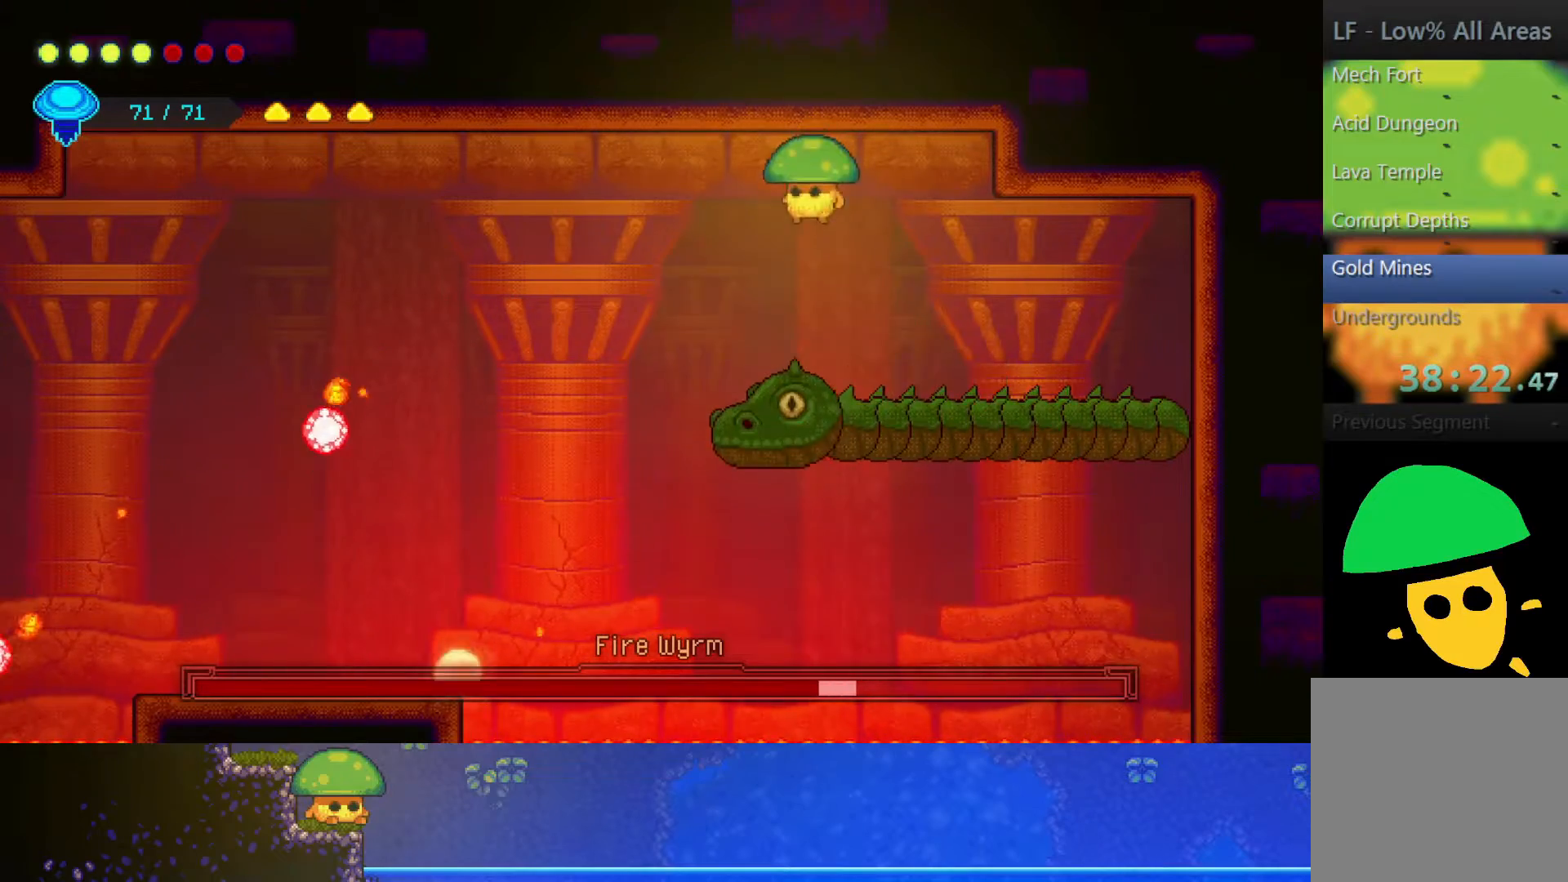
Gameplay with a controller (PlayStation layout); each line is a JSON object with the inputs held at the frame after it. "events" lists button and stick changes between this image and that frame as [ms after this image, input, new state], when the widget could be followed in between.
{"buttons": [], "left_stick": "down-left", "right_stick": "center", "events": [[367, "SQUARE", "down"], [467, "left_stick", "down-left"], [500, "SQUARE", "up"]]}
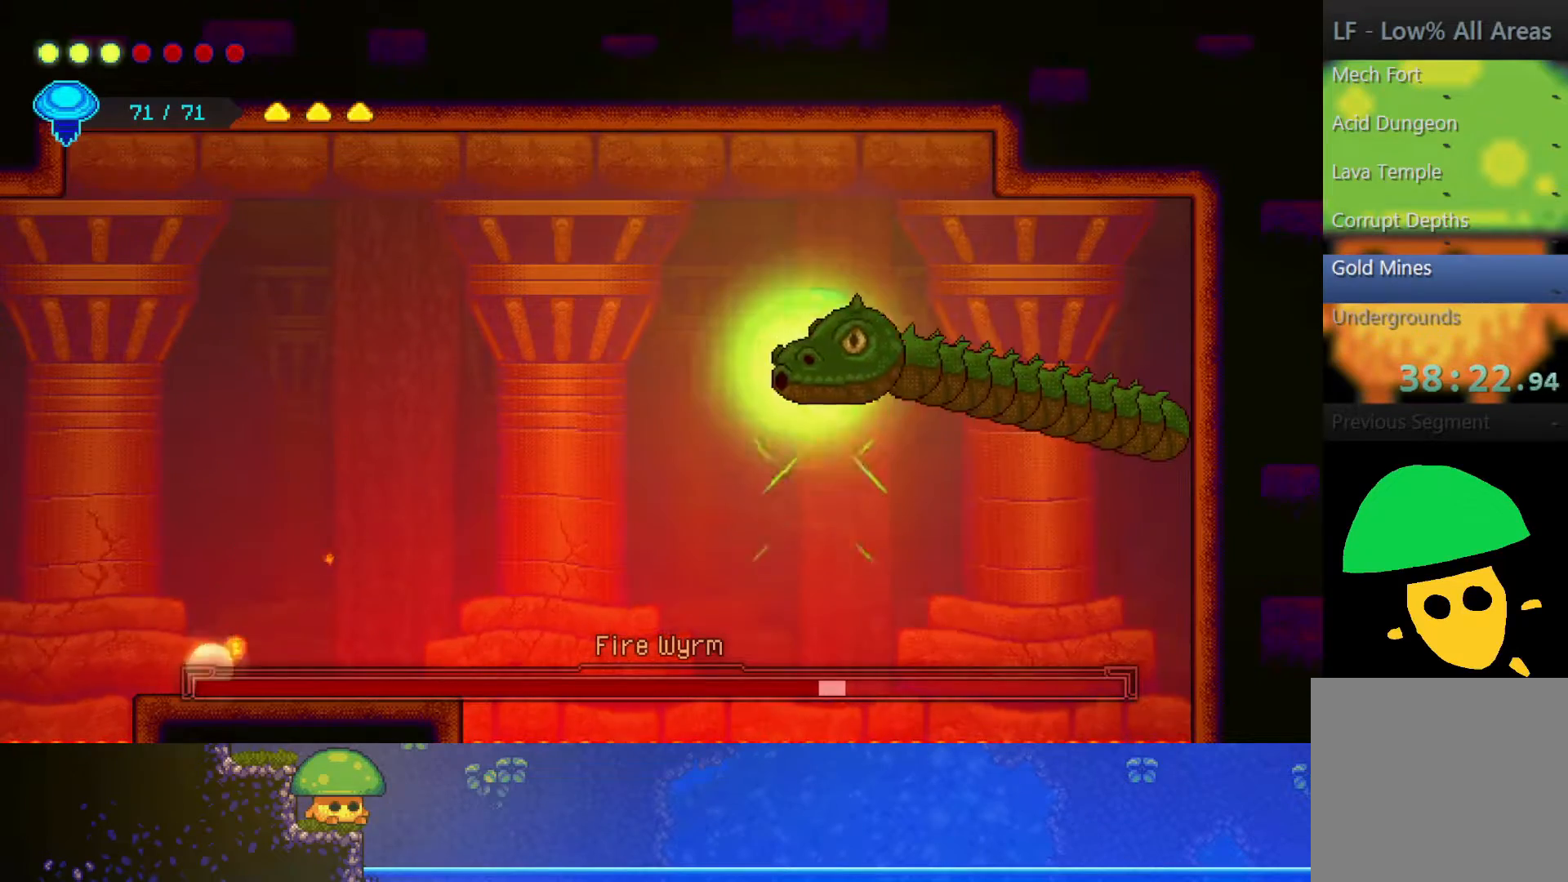
{"buttons": [], "left_stick": "down-left", "right_stick": "center", "events": [[117, "left_stick", "left"], [267, "SQUARE", "down"], [283, "left_stick", "down-left"], [400, "SQUARE", "up"]]}
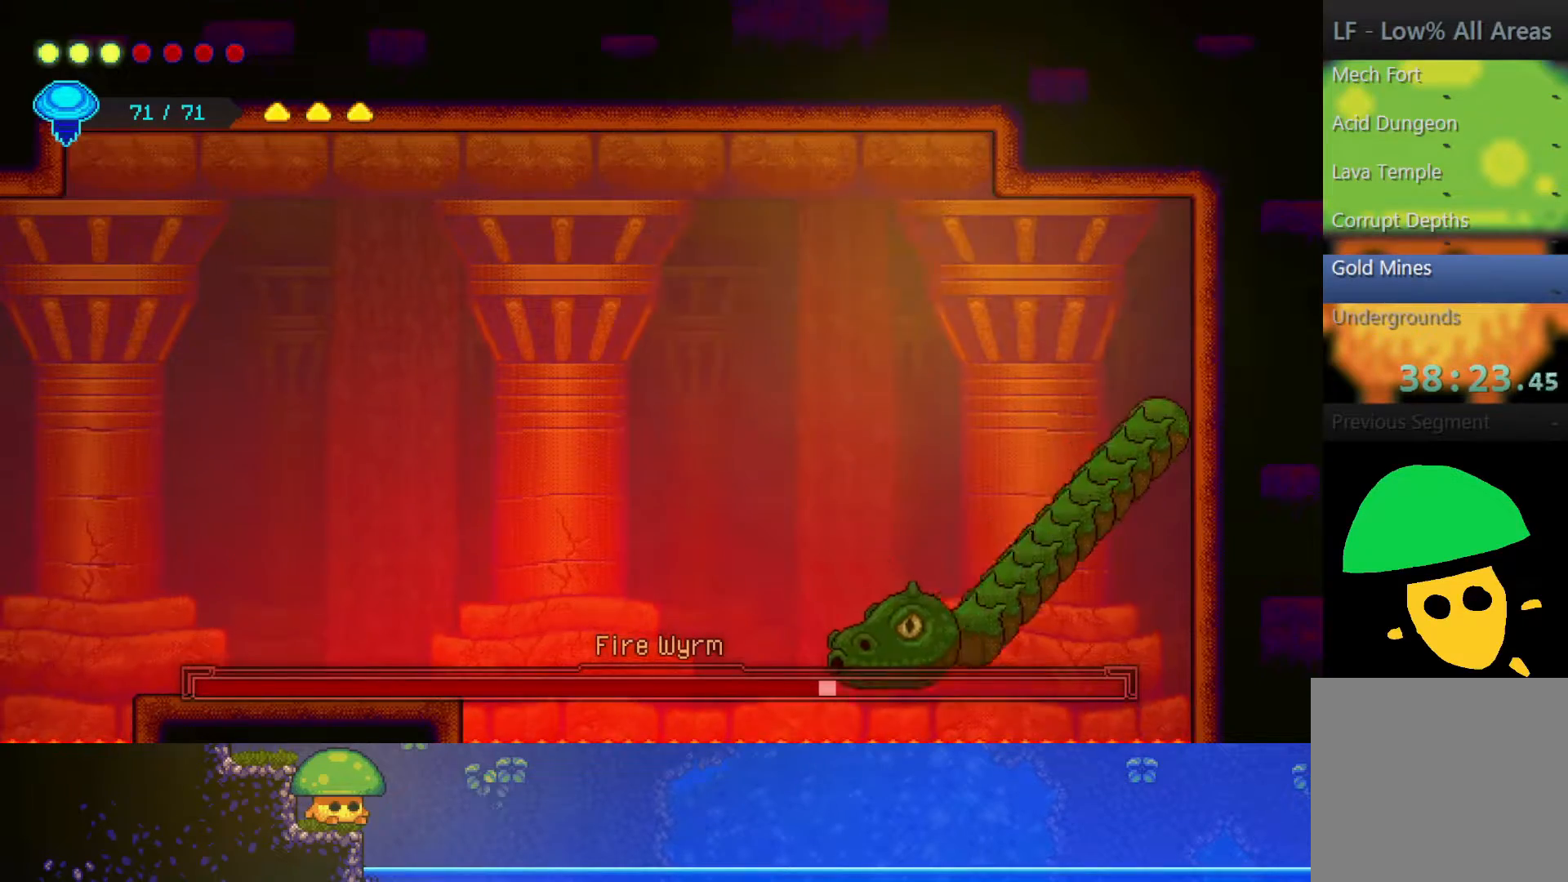
{"buttons": ["SQUARE"], "left_stick": "down-right", "right_stick": "center", "events": [[167, "SQUARE", "down"], [200, "left_stick", "down"], [300, "left_stick", "down-right"], [317, "SQUARE", "up"], [450, "SQUARE", "down"]]}
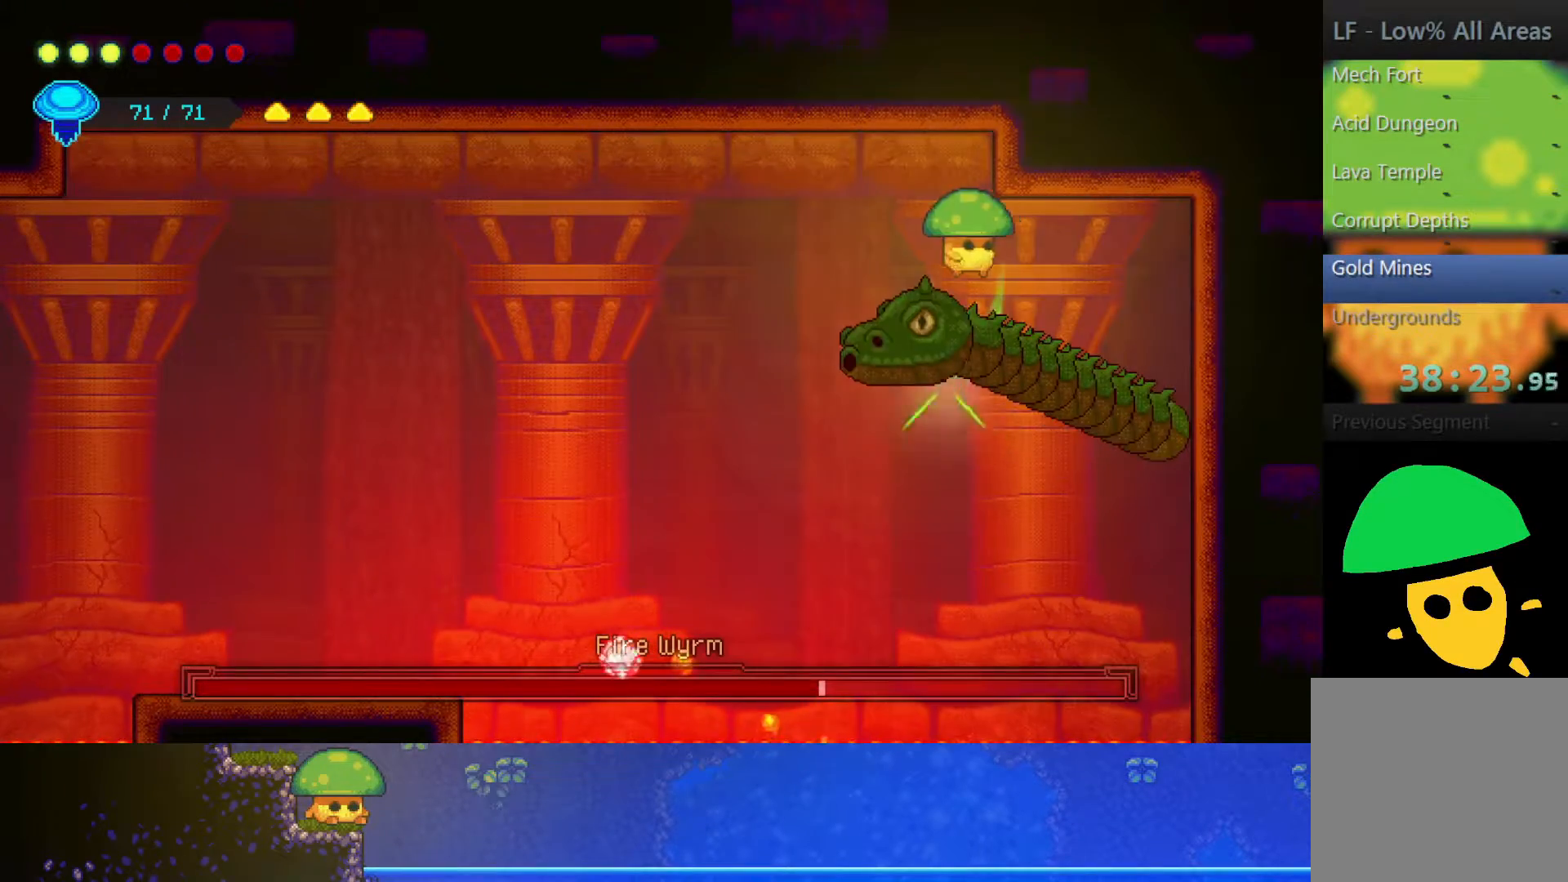
{"buttons": [], "left_stick": "down-right", "right_stick": "center", "events": [[100, "SQUARE", "up"], [267, "SQUARE", "down"], [400, "SQUARE", "up"]]}
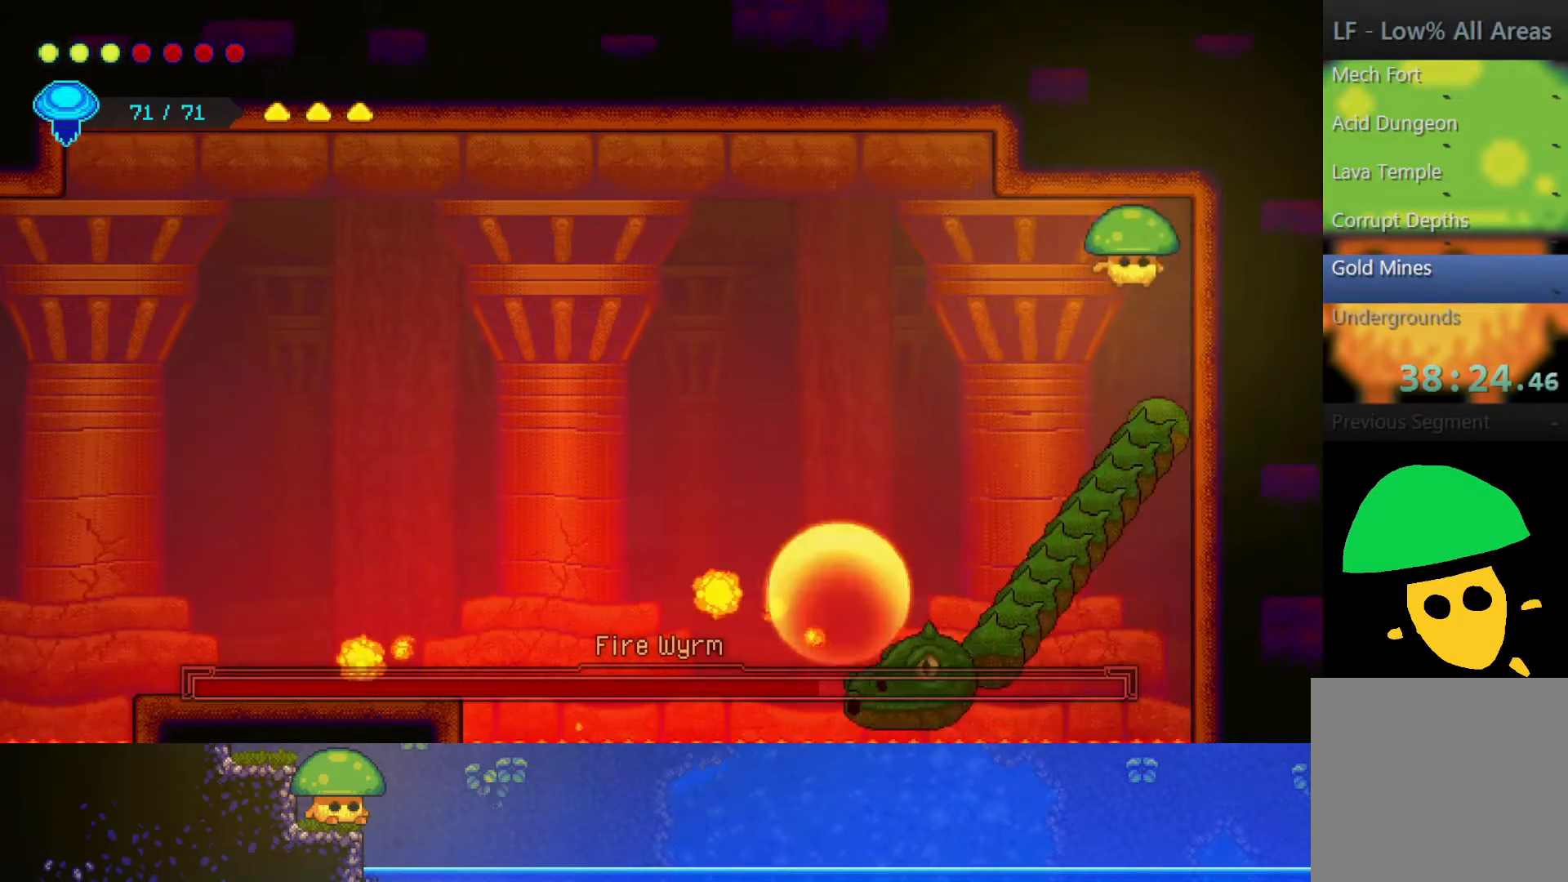
{"buttons": [], "left_stick": "down-right", "right_stick": "center", "events": [[67, "SQUARE", "down"], [200, "SQUARE", "up"], [350, "SQUARE", "down"], [500, "SQUARE", "up"]]}
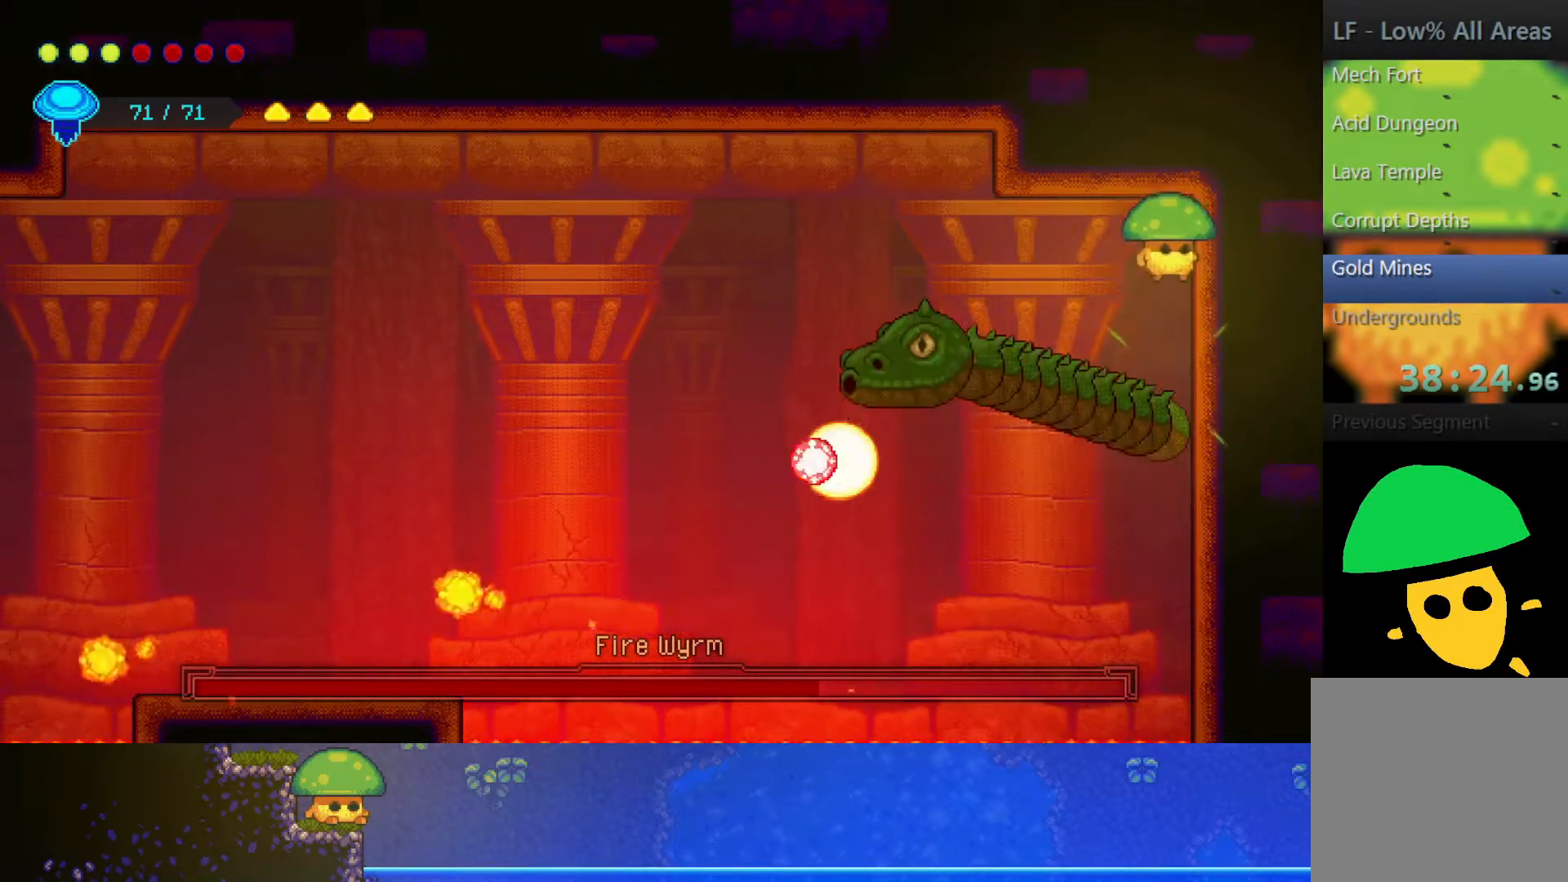
{"buttons": ["SQUARE"], "left_stick": "down-right", "right_stick": "center", "events": [[150, "SQUARE", "down"], [300, "SQUARE", "up"], [467, "SQUARE", "down"]]}
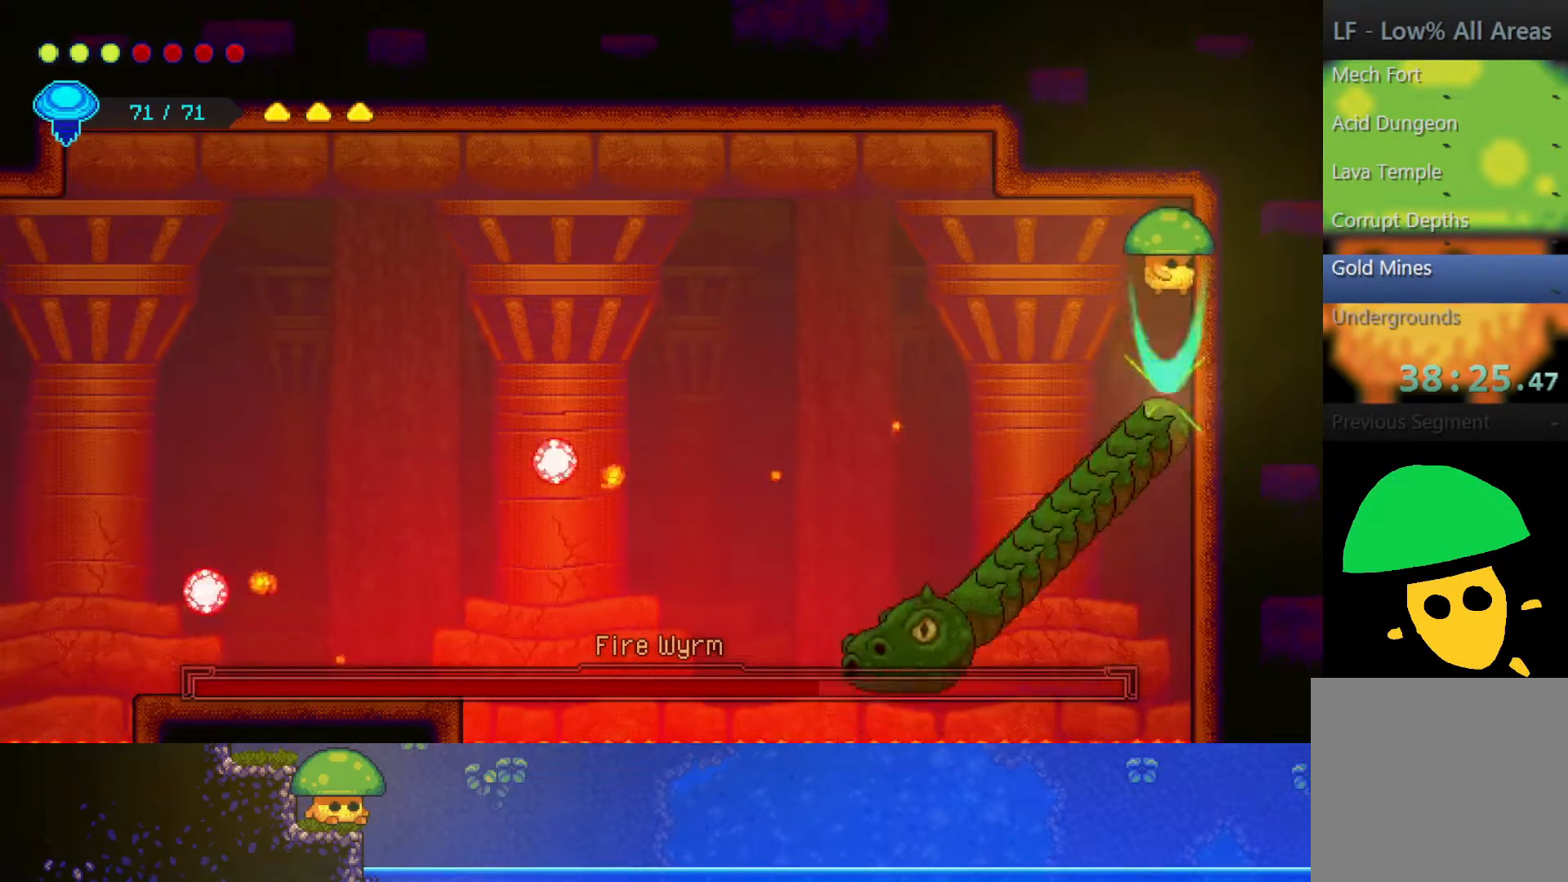
{"buttons": [], "left_stick": "down-right", "right_stick": "center", "events": [[100, "SQUARE", "up"], [250, "SQUARE", "down"], [400, "SQUARE", "up"]]}
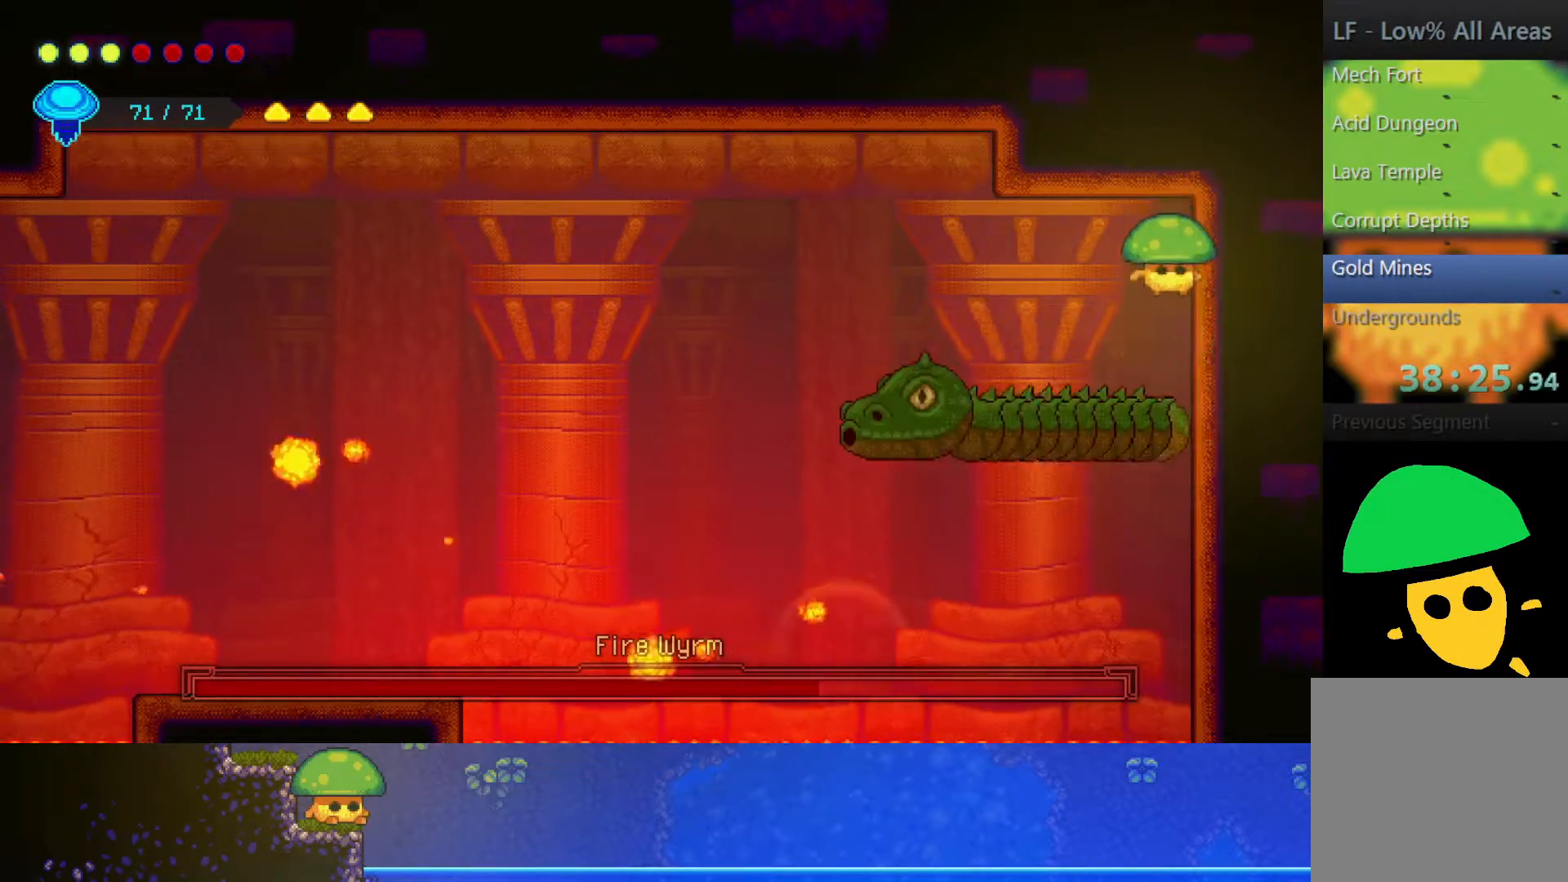
{"buttons": [], "left_stick": "down-right", "right_stick": "center", "events": [[67, "SQUARE", "down"], [200, "SQUARE", "up"], [350, "SQUARE", "down"], [467, "SQUARE", "up"]]}
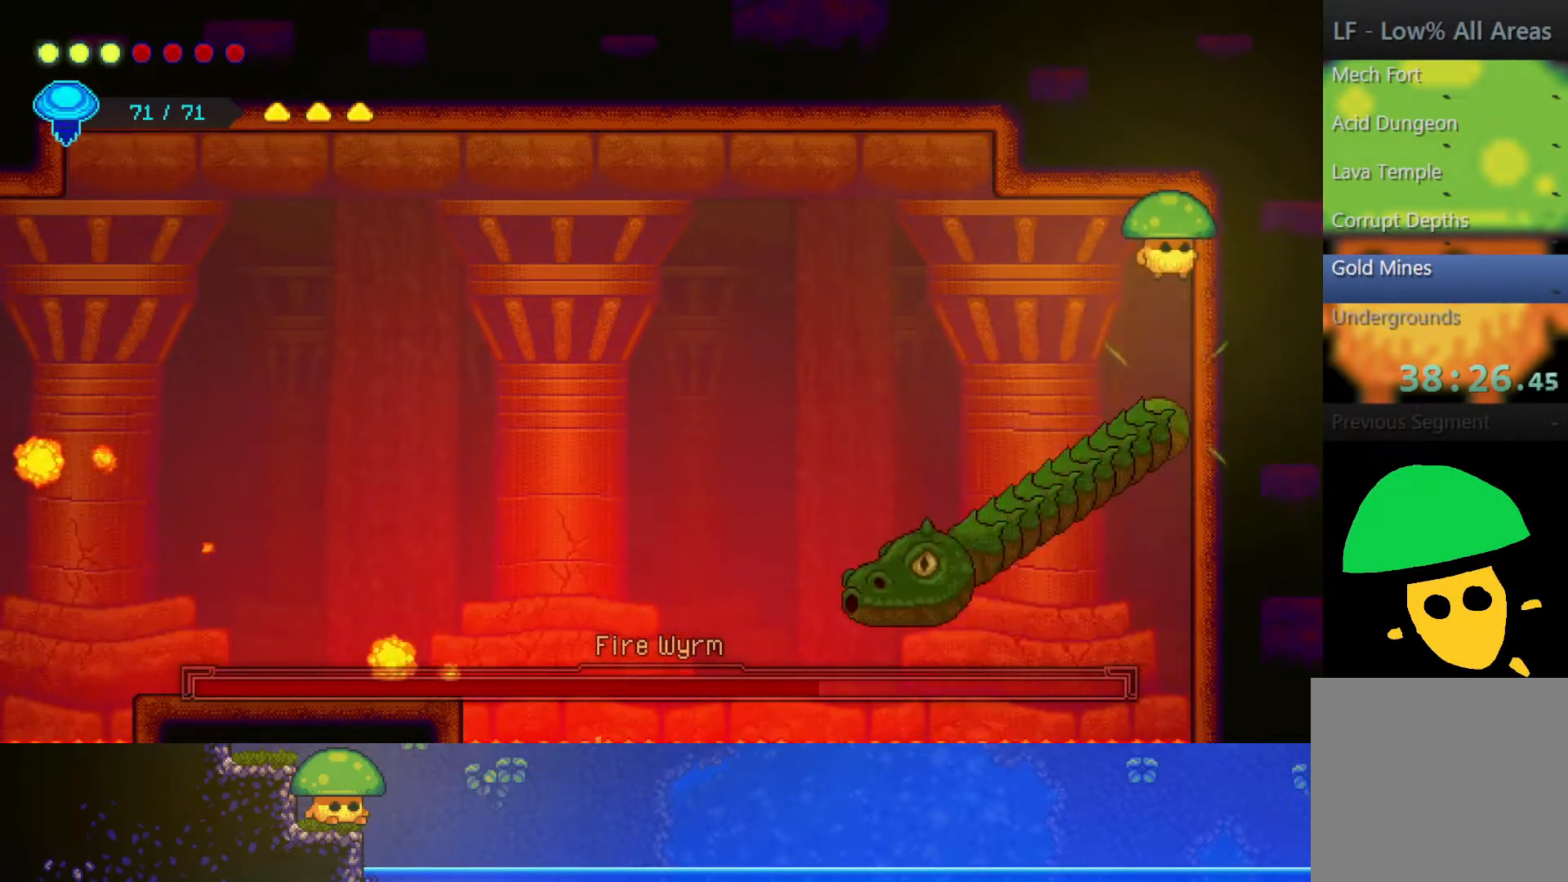
{"buttons": ["SQUARE"], "left_stick": "down-right", "right_stick": "center", "events": [[150, "SQUARE", "down"], [267, "SQUARE", "up"], [417, "SQUARE", "down"]]}
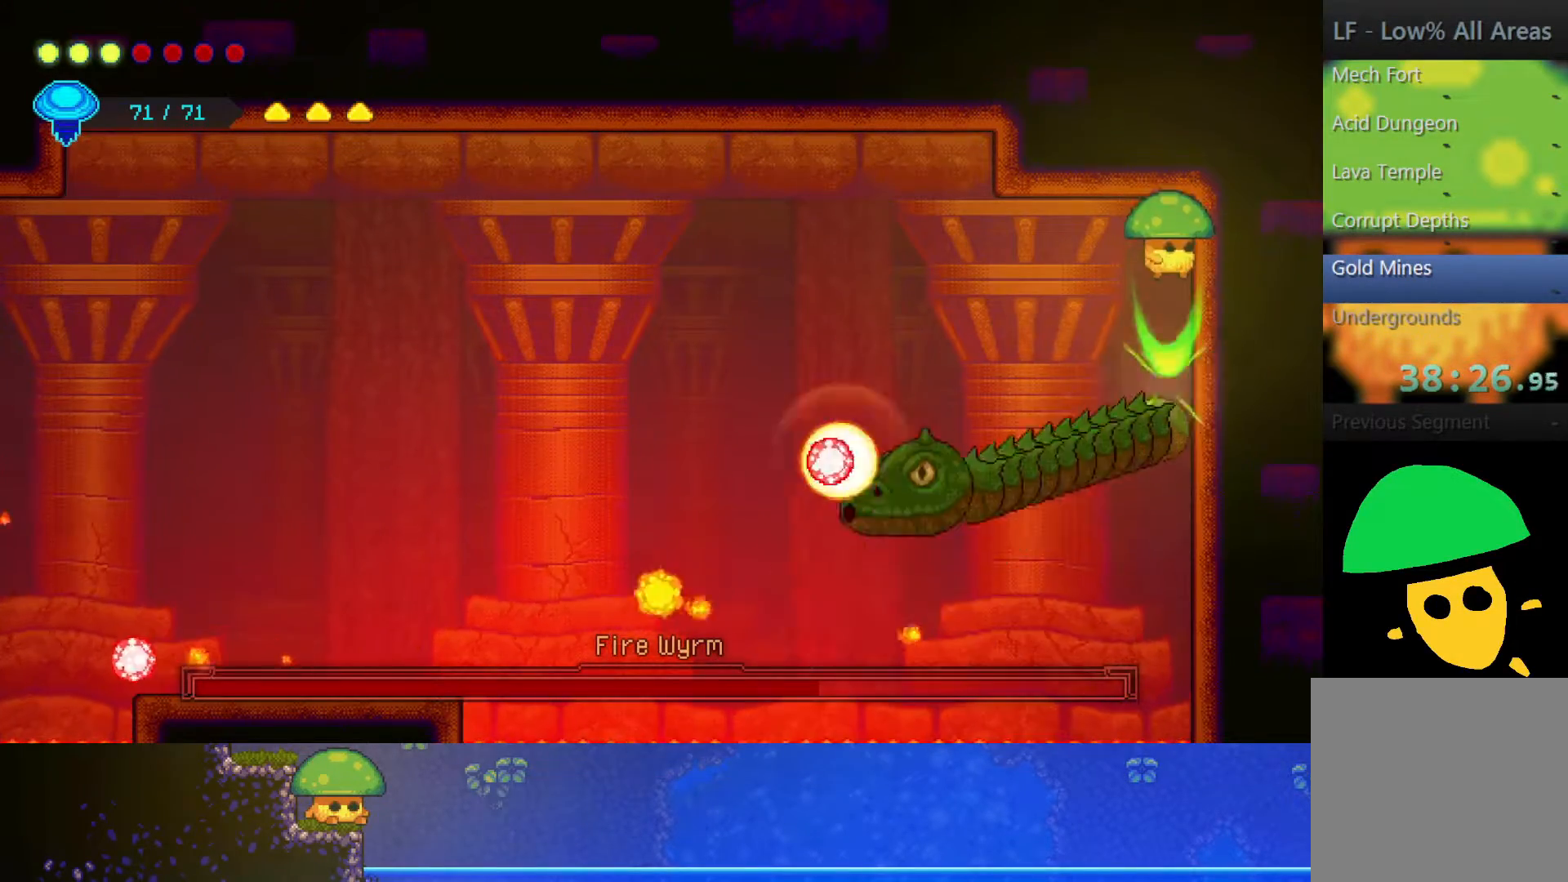
{"buttons": ["SQUARE"], "left_stick": "down-right", "right_stick": "center", "events": [[50, "SQUARE", "up"], [200, "SQUARE", "down"], [350, "SQUARE", "up"], [500, "SQUARE", "down"]]}
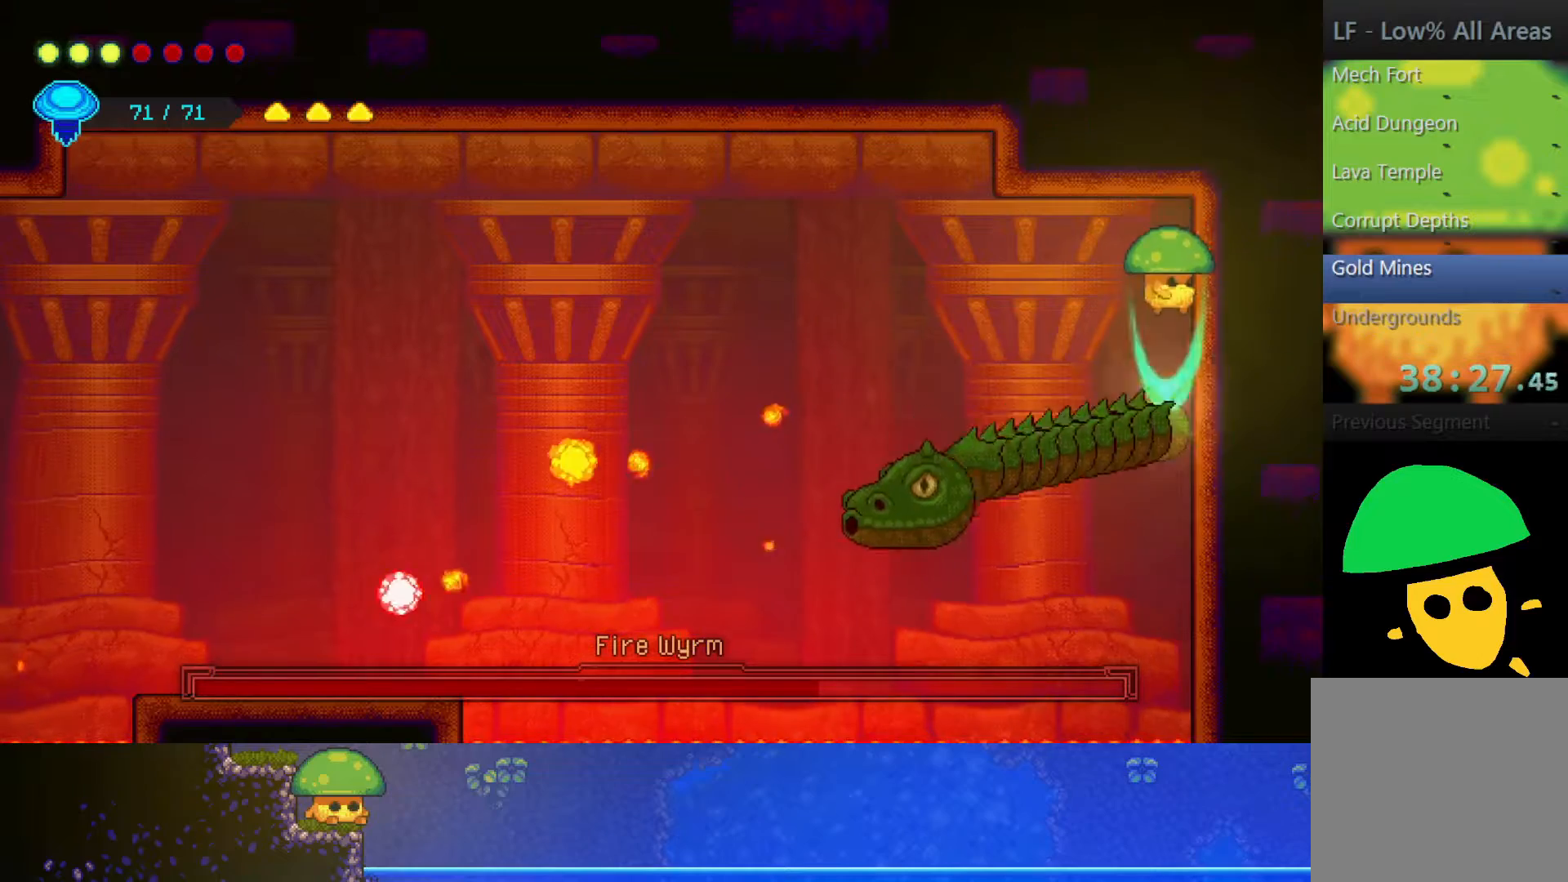
{"buttons": [], "left_stick": "down-right", "right_stick": "center", "events": [[150, "SQUARE", "up"], [267, "SQUARE", "down"], [400, "SQUARE", "up"]]}
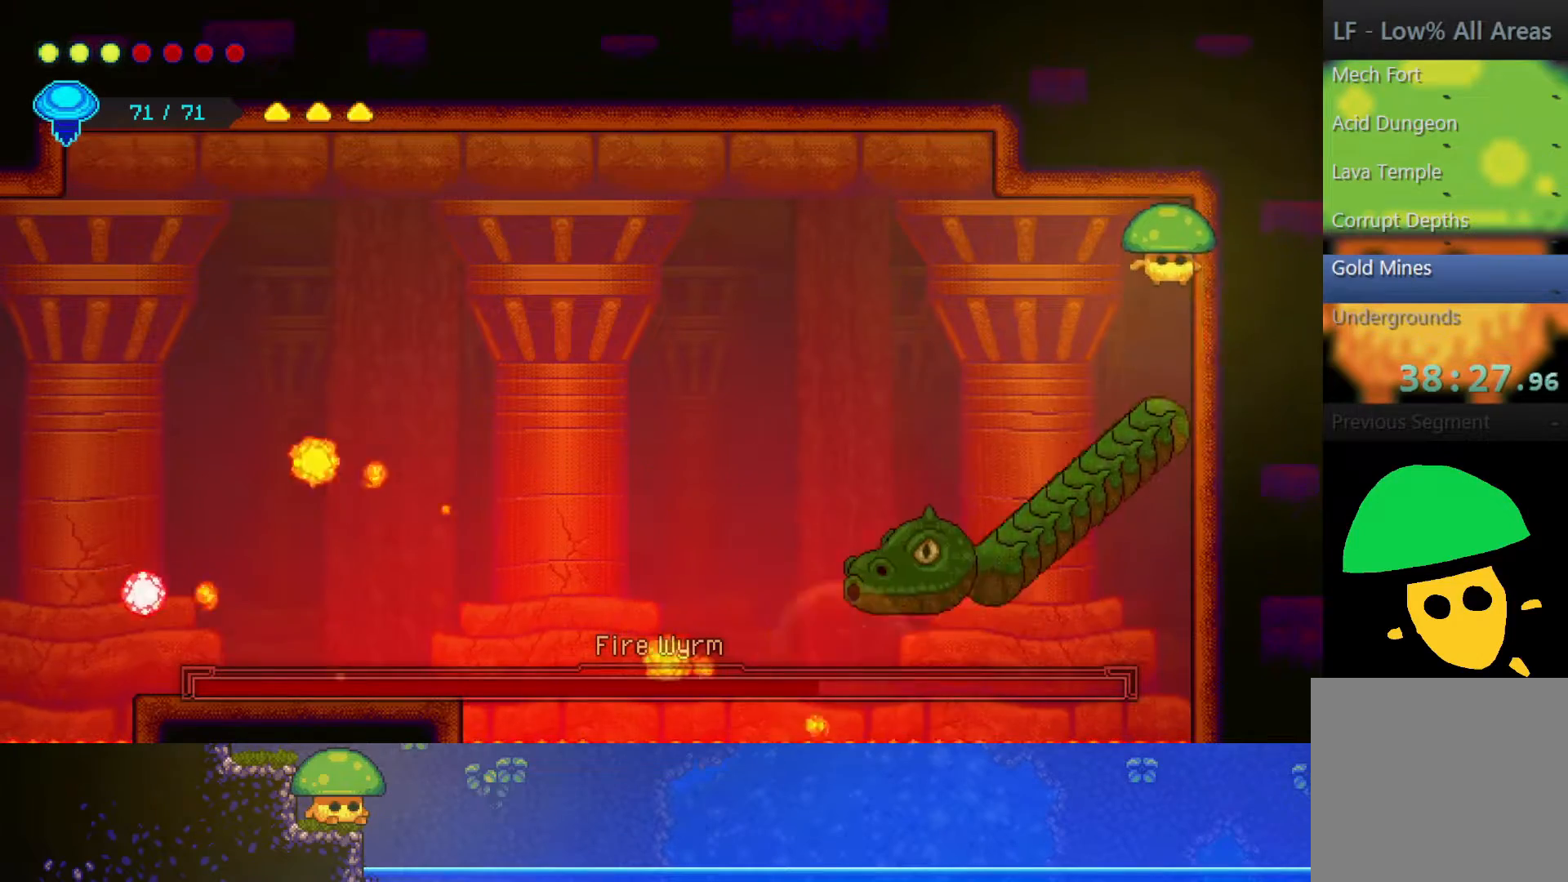
{"buttons": [], "left_stick": "down-right", "right_stick": "center", "events": [[50, "SQUARE", "down"], [200, "SQUARE", "up"], [317, "SQUARE", "down"], [467, "SQUARE", "up"]]}
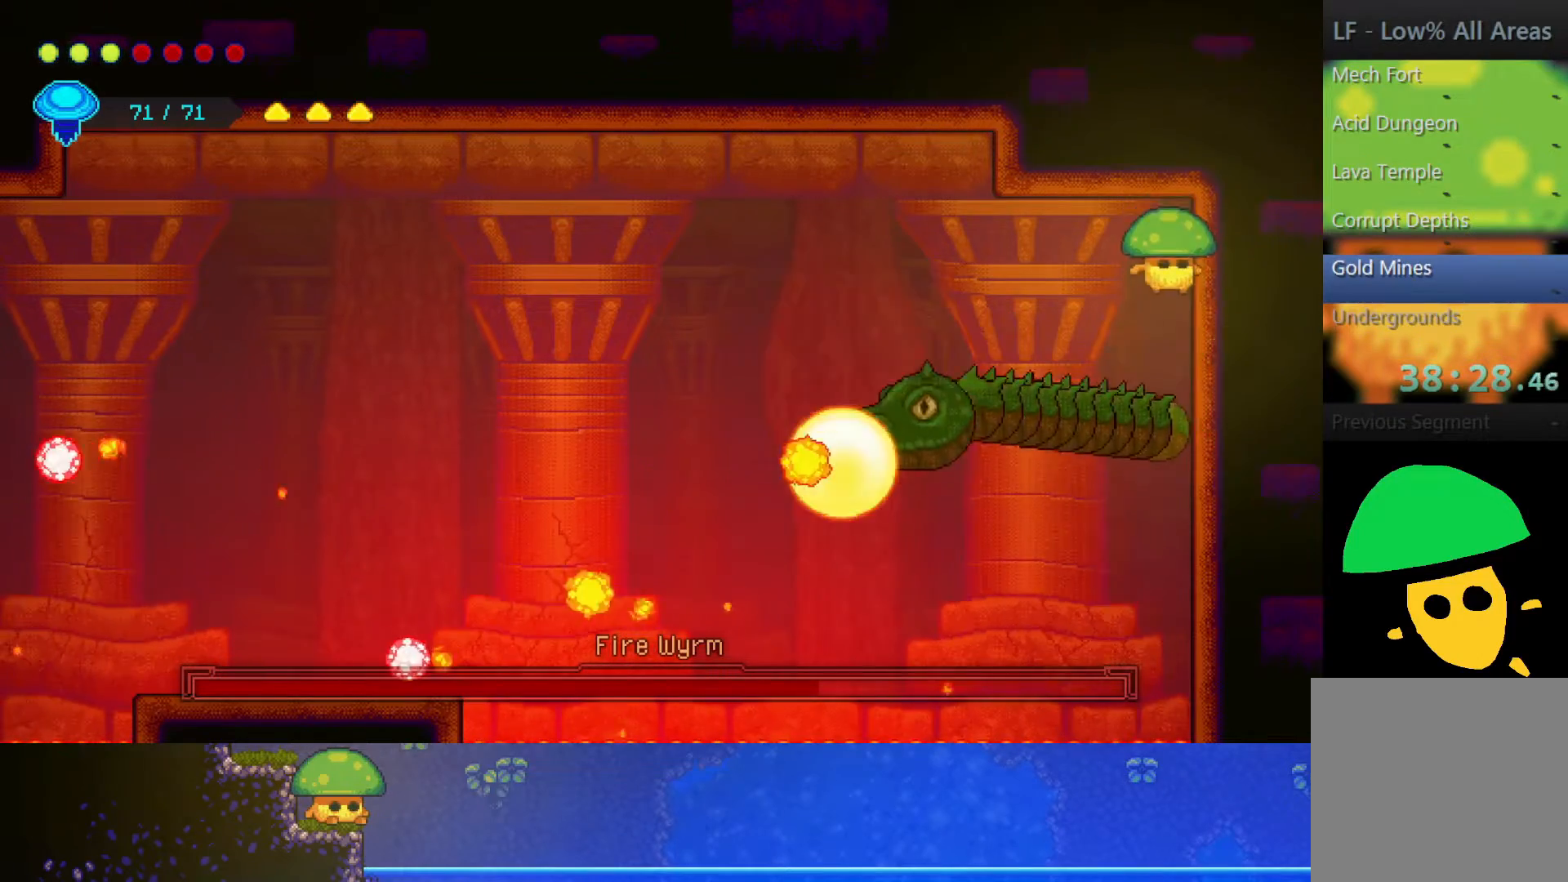
{"buttons": ["SQUARE"], "left_stick": "down-right", "right_stick": "center", "events": [[100, "SQUARE", "down"], [250, "SQUARE", "up"], [350, "SQUARE", "down"]]}
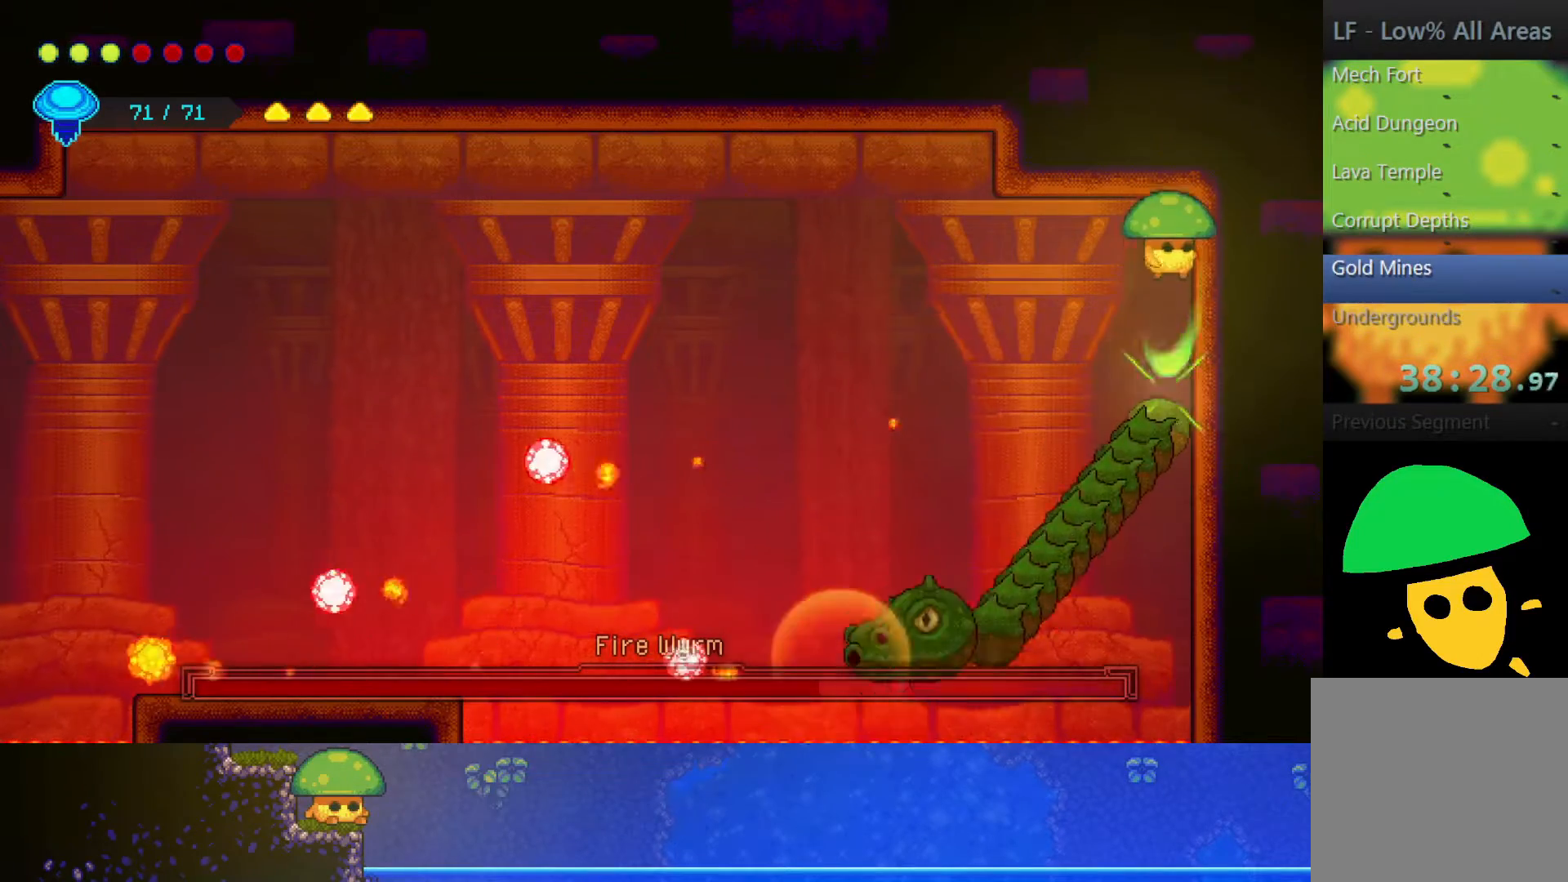
{"buttons": ["SQUARE"], "left_stick": "down-right", "right_stick": "center", "events": [[17, "SQUARE", "up"], [150, "SQUARE", "down"], [300, "SQUARE", "up"], [450, "SQUARE", "down"]]}
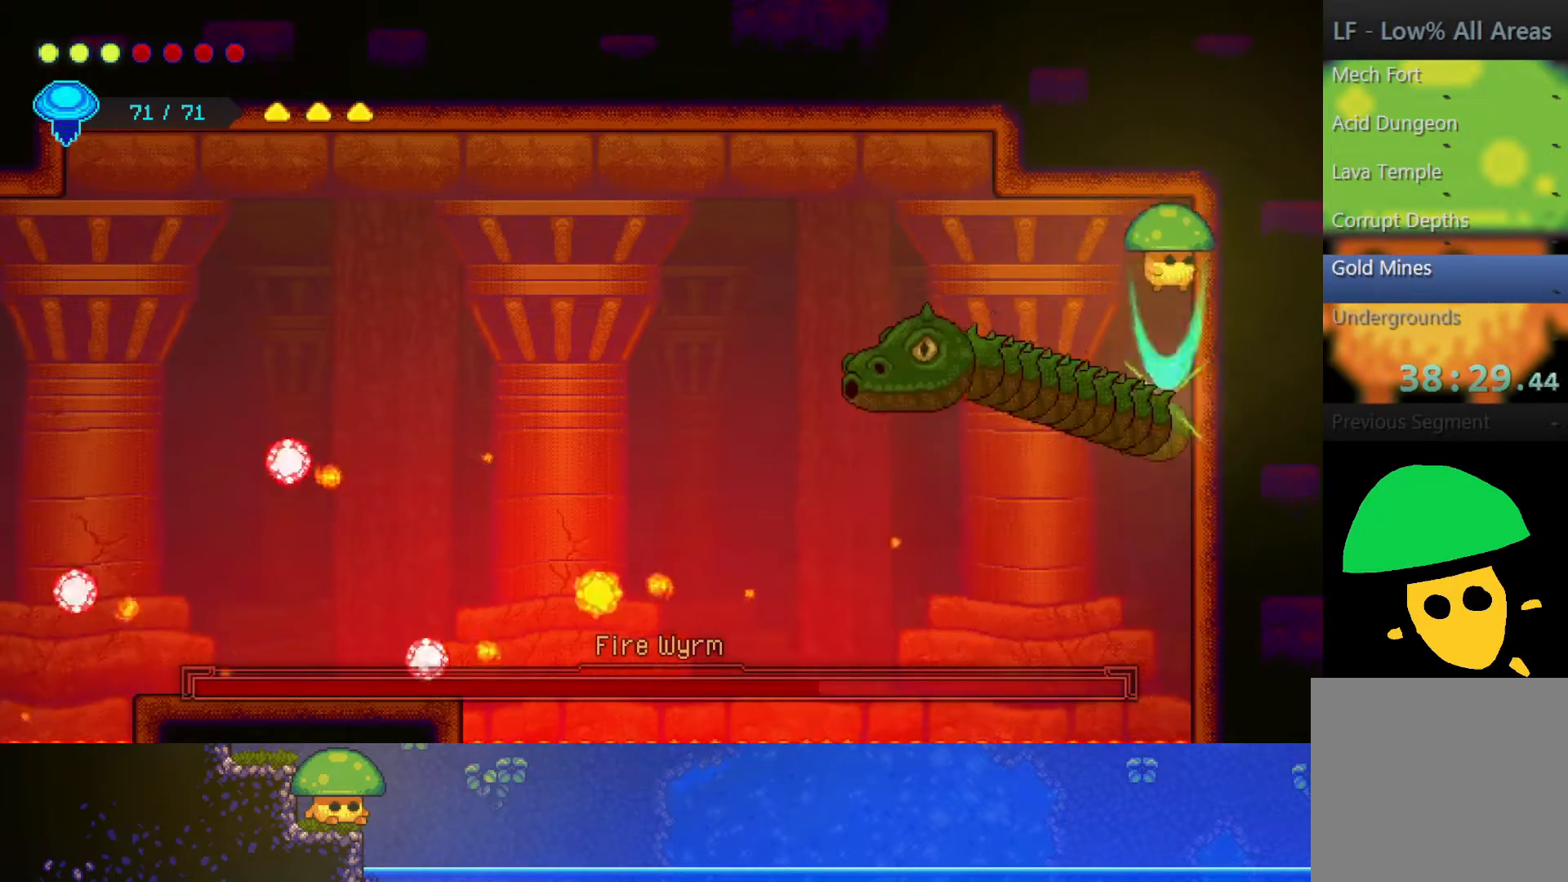
{"buttons": ["SQUARE"], "left_stick": "down-right", "right_stick": "center", "events": [[100, "SQUARE", "up"], [217, "SQUARE", "down"], [350, "SQUARE", "up"], [500, "SQUARE", "down"]]}
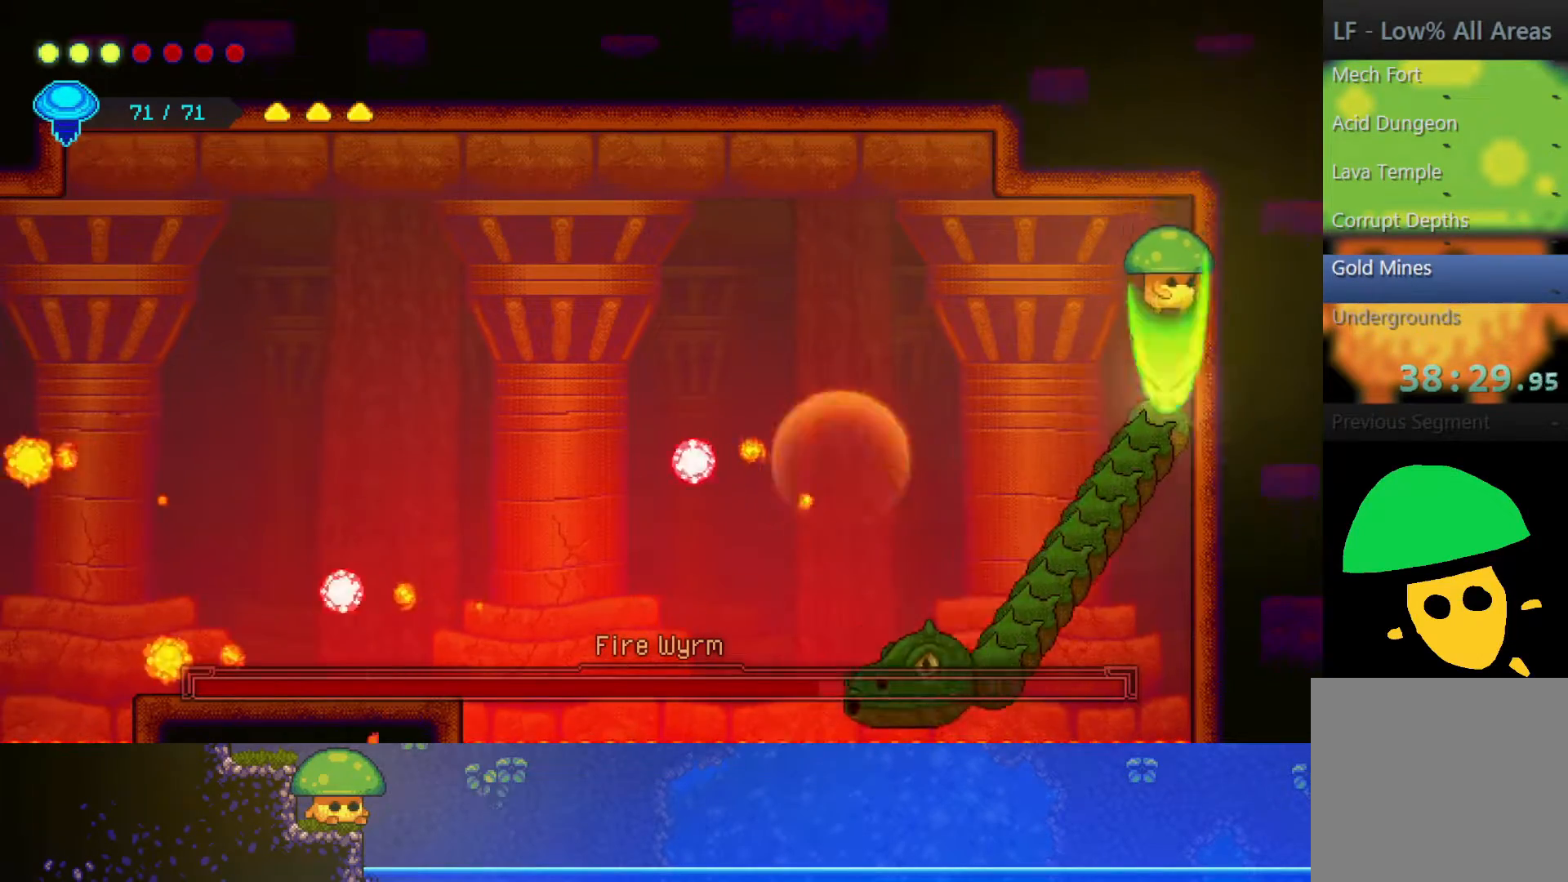
{"buttons": [], "left_stick": "down-right", "right_stick": "center", "events": [[150, "SQUARE", "up"], [300, "SQUARE", "down"], [450, "SQUARE", "up"]]}
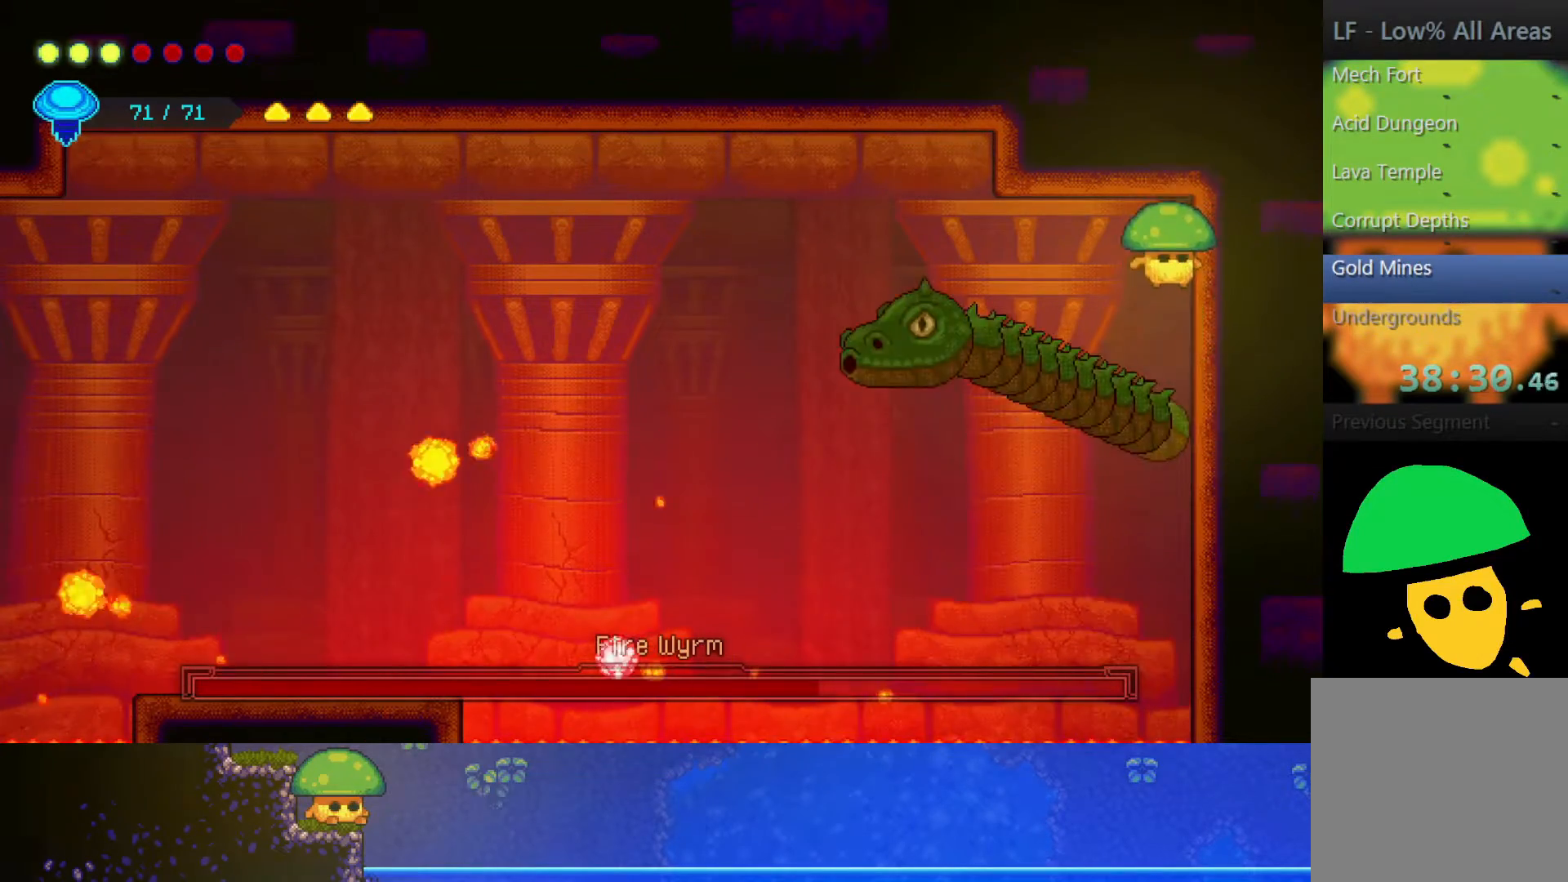
{"buttons": ["SQUARE"], "left_stick": "down-right", "right_stick": "center", "events": [[100, "SQUARE", "down"], [250, "SQUARE", "up"], [400, "SQUARE", "down"]]}
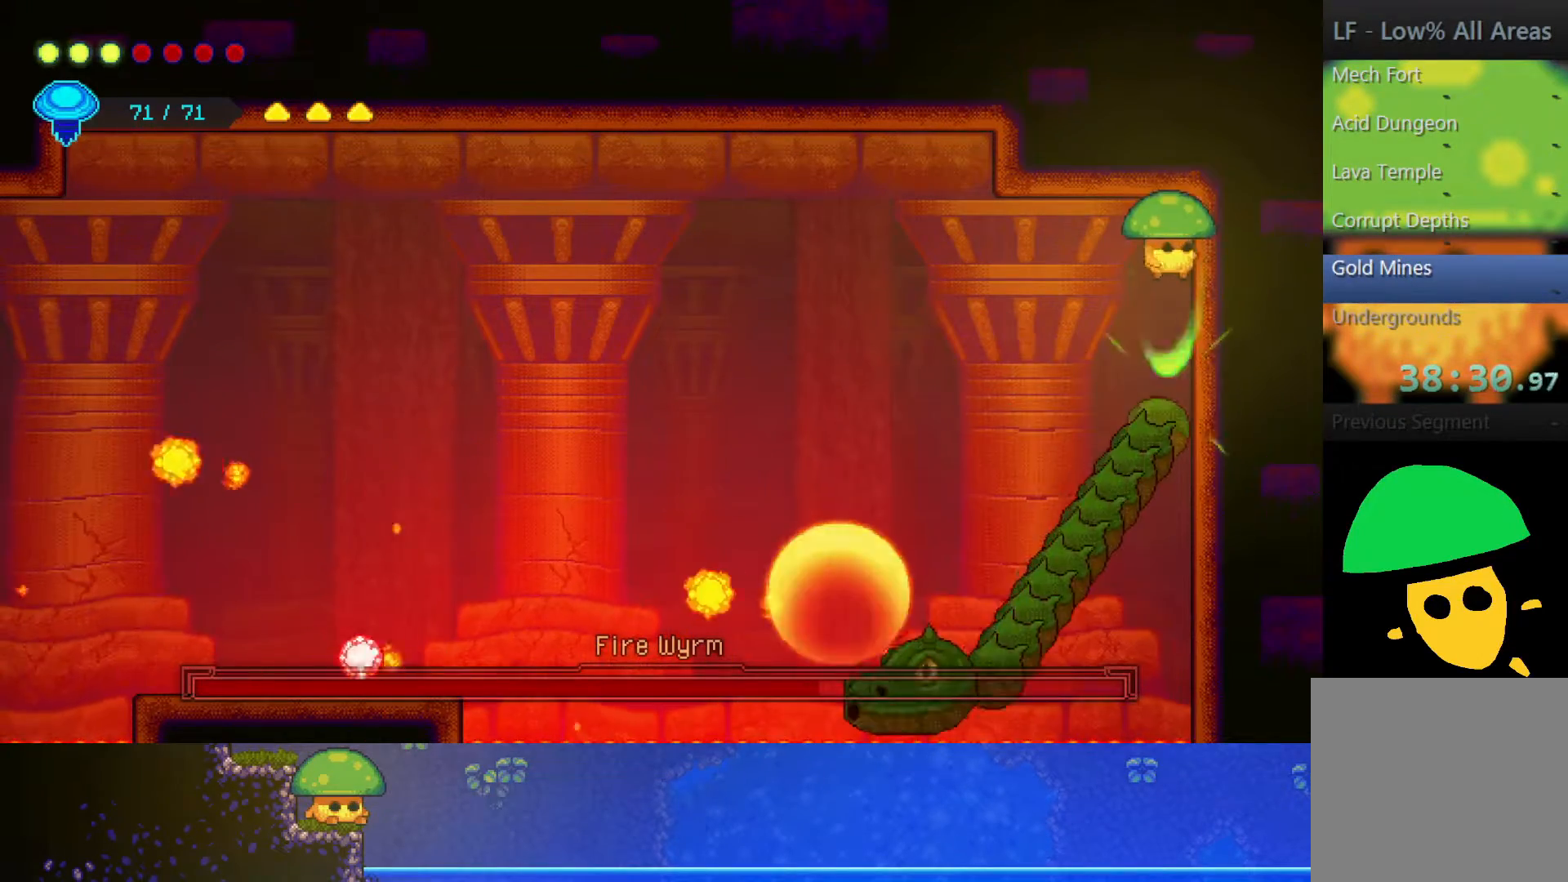
{"buttons": ["SQUARE"], "left_stick": "down-right", "right_stick": "center", "events": [[50, "SQUARE", "up"], [200, "SQUARE", "down"], [350, "SQUARE", "up"], [500, "SQUARE", "down"]]}
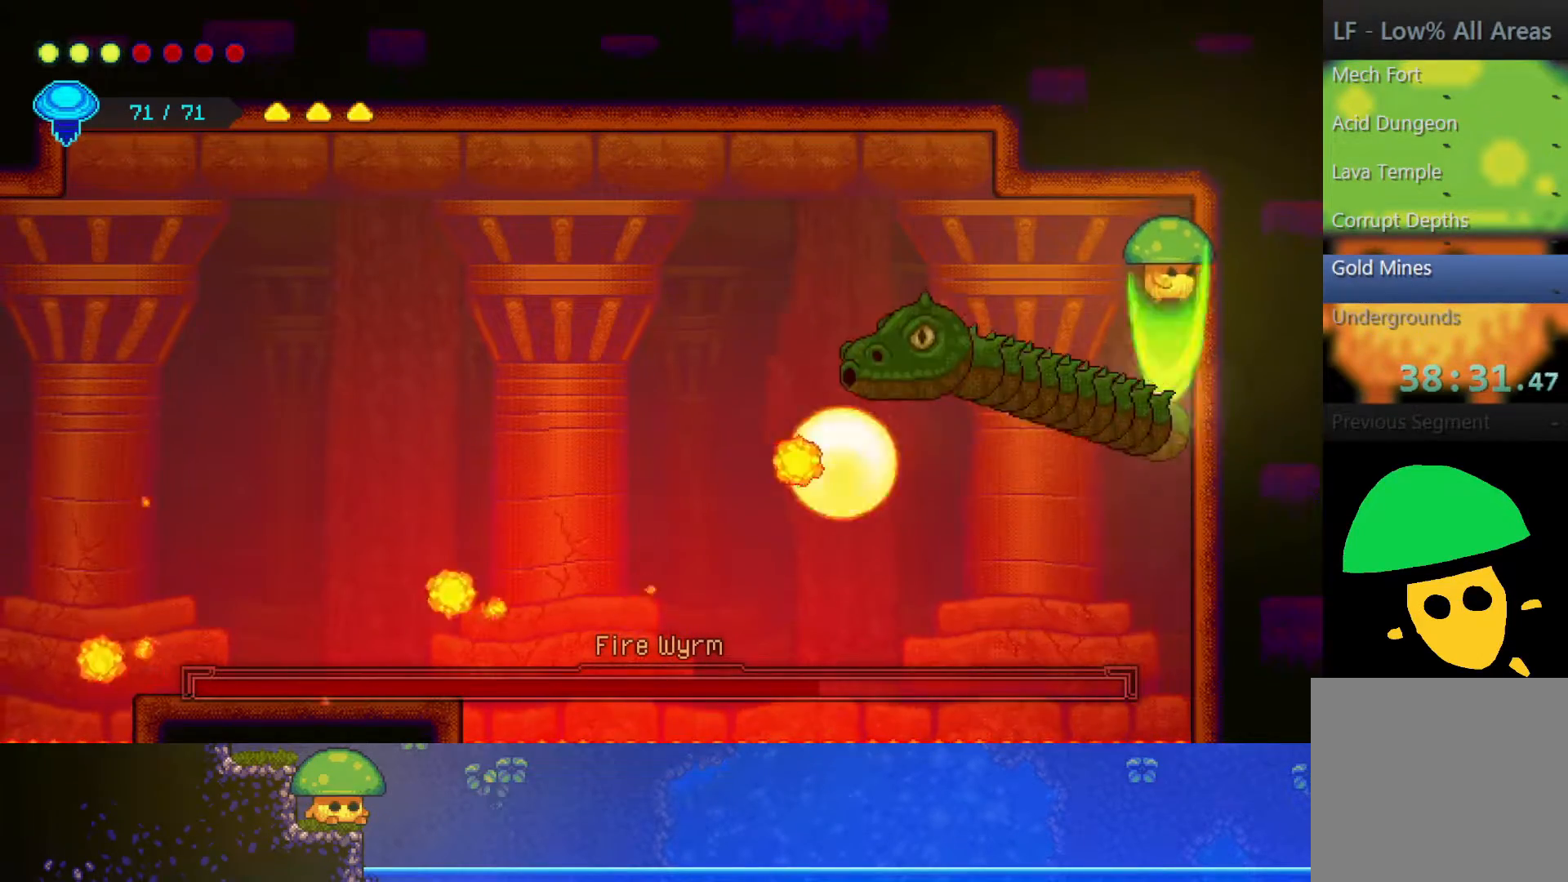
{"buttons": [], "left_stick": "down-right", "right_stick": "center", "events": [[150, "SQUARE", "up"], [267, "SQUARE", "down"], [400, "SQUARE", "up"]]}
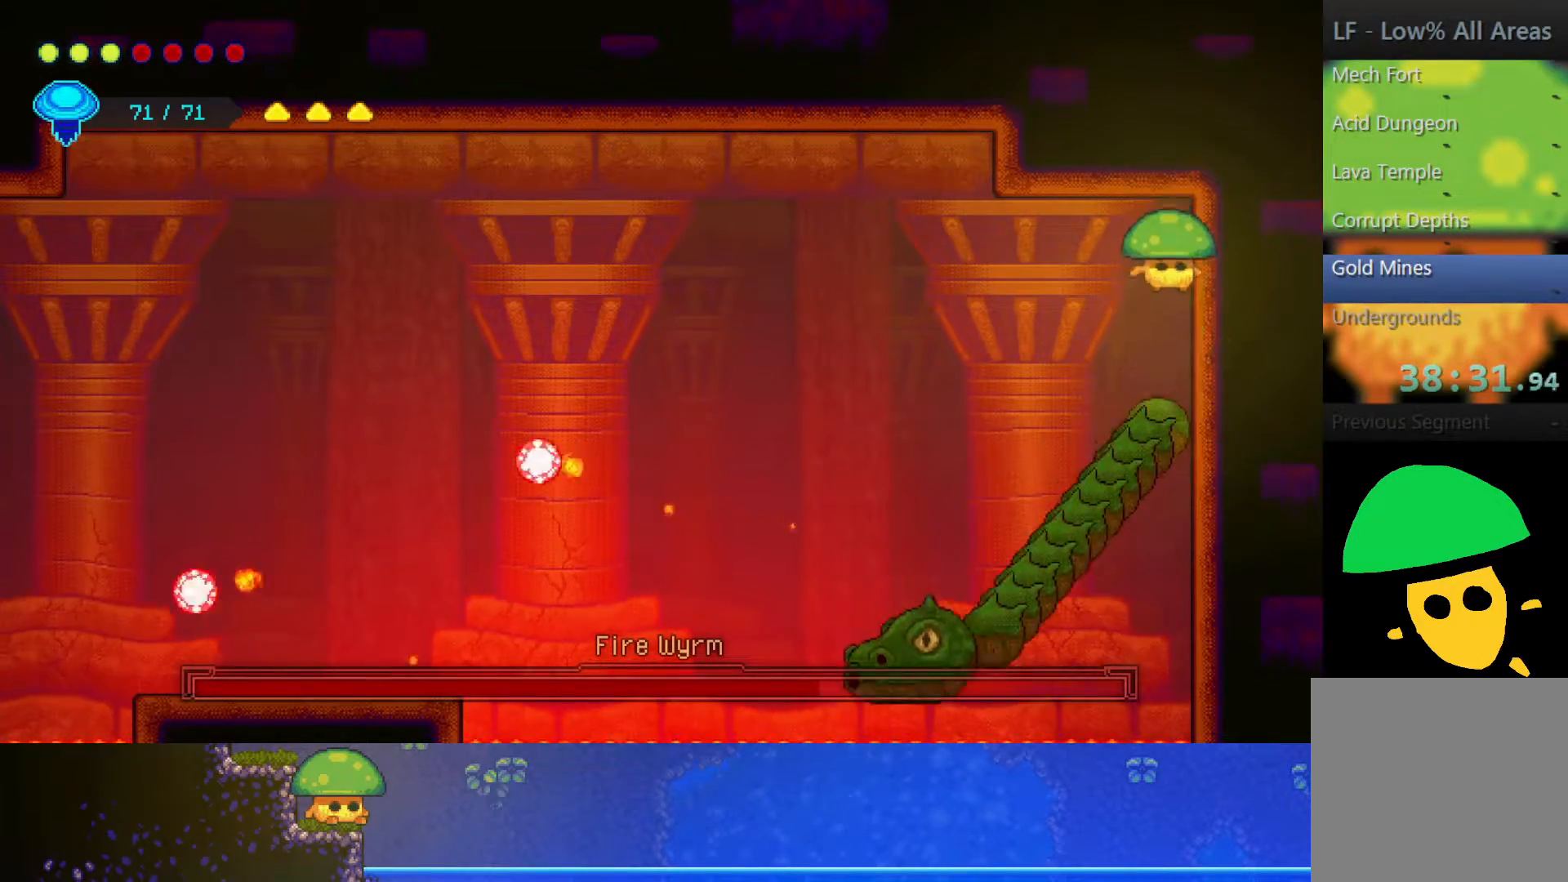
{"buttons": [], "left_stick": "down-right", "right_stick": "center", "events": [[50, "SQUARE", "down"], [167, "SQUARE", "up"], [317, "SQUARE", "down"], [450, "SQUARE", "up"]]}
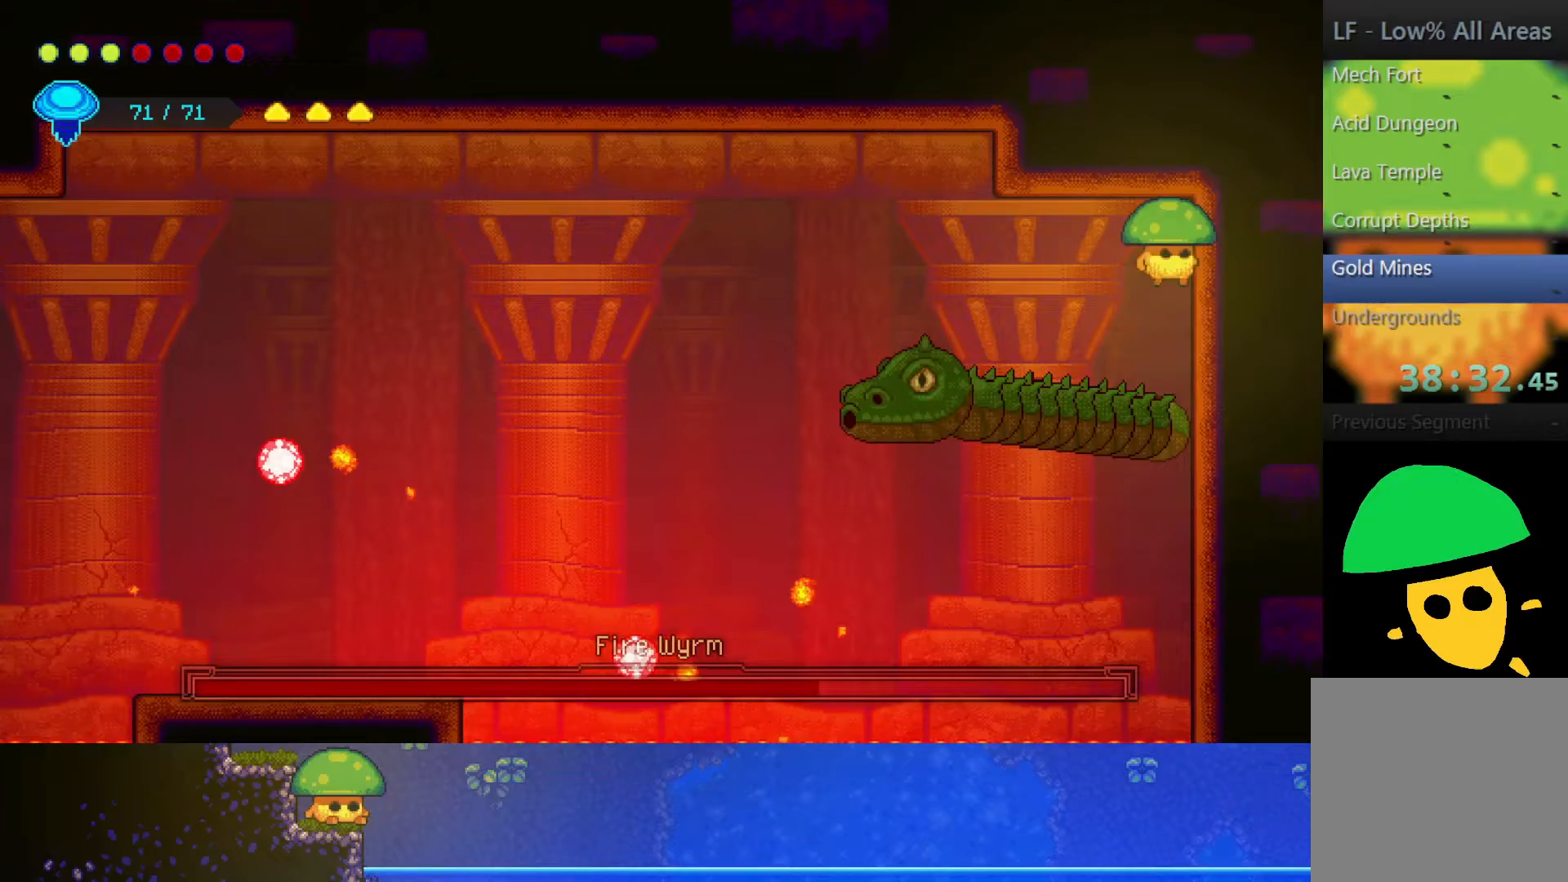
{"buttons": ["SQUARE"], "left_stick": "center", "right_stick": "center", "events": [[117, "SQUARE", "down"], [300, "SQUARE", "up"], [350, "left_stick", "center"], [450, "SQUARE", "down"]]}
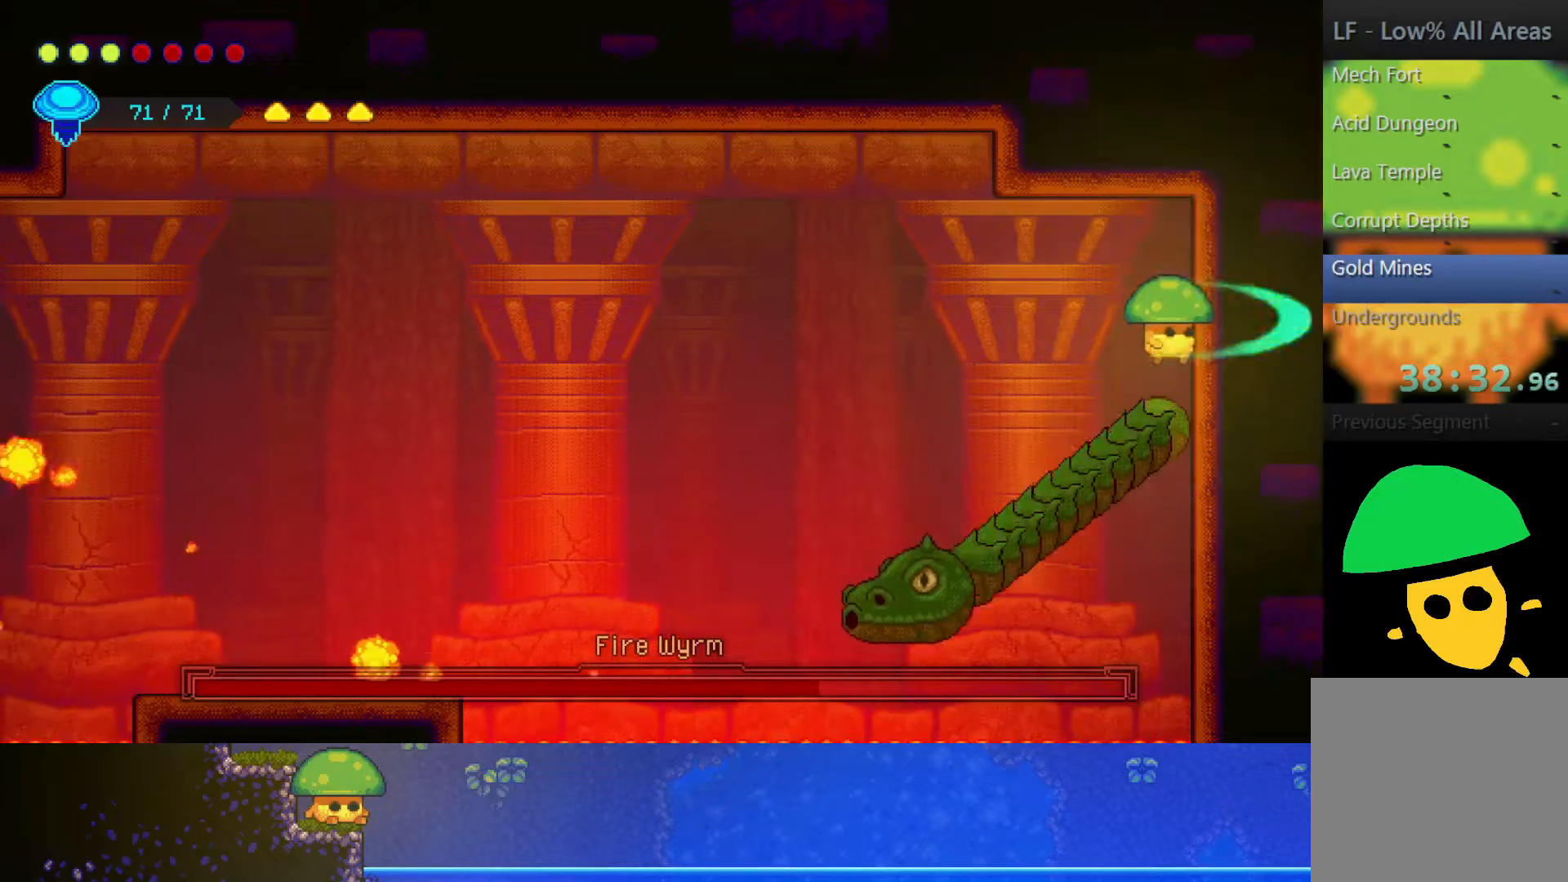
{"buttons": [], "left_stick": "down", "right_stick": "center", "events": [[17, "left_stick", "down"], [100, "SQUARE", "up"], [250, "SQUARE", "down"], [400, "SQUARE", "up"]]}
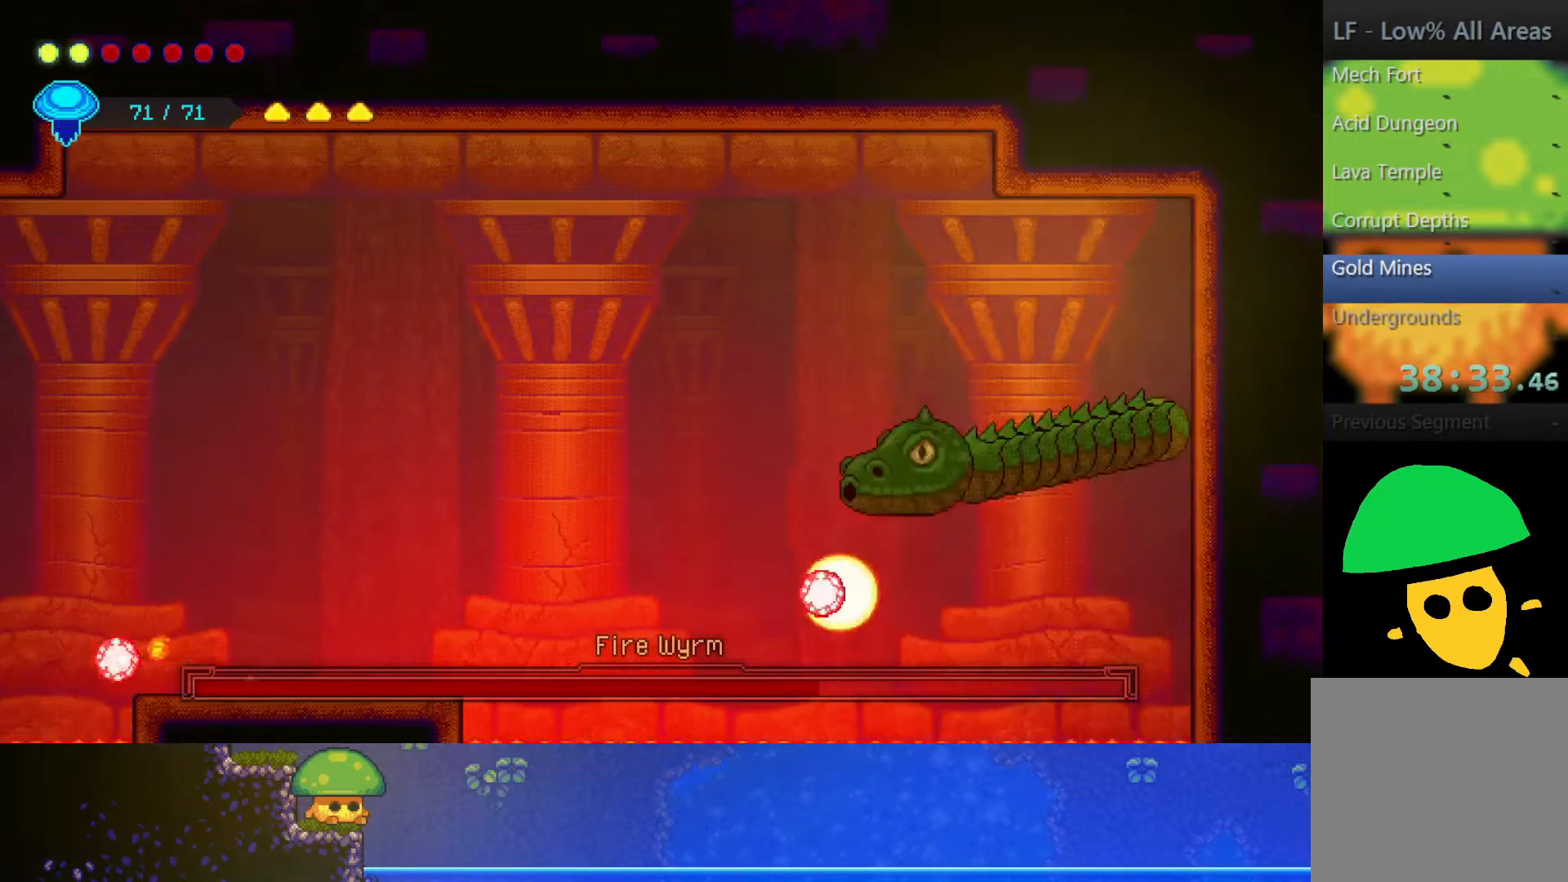
{"buttons": ["SQUARE"], "left_stick": "down", "right_stick": "center", "events": [[200, "SQUARE", "down"], [300, "SQUARE", "up"], [467, "SQUARE", "down"]]}
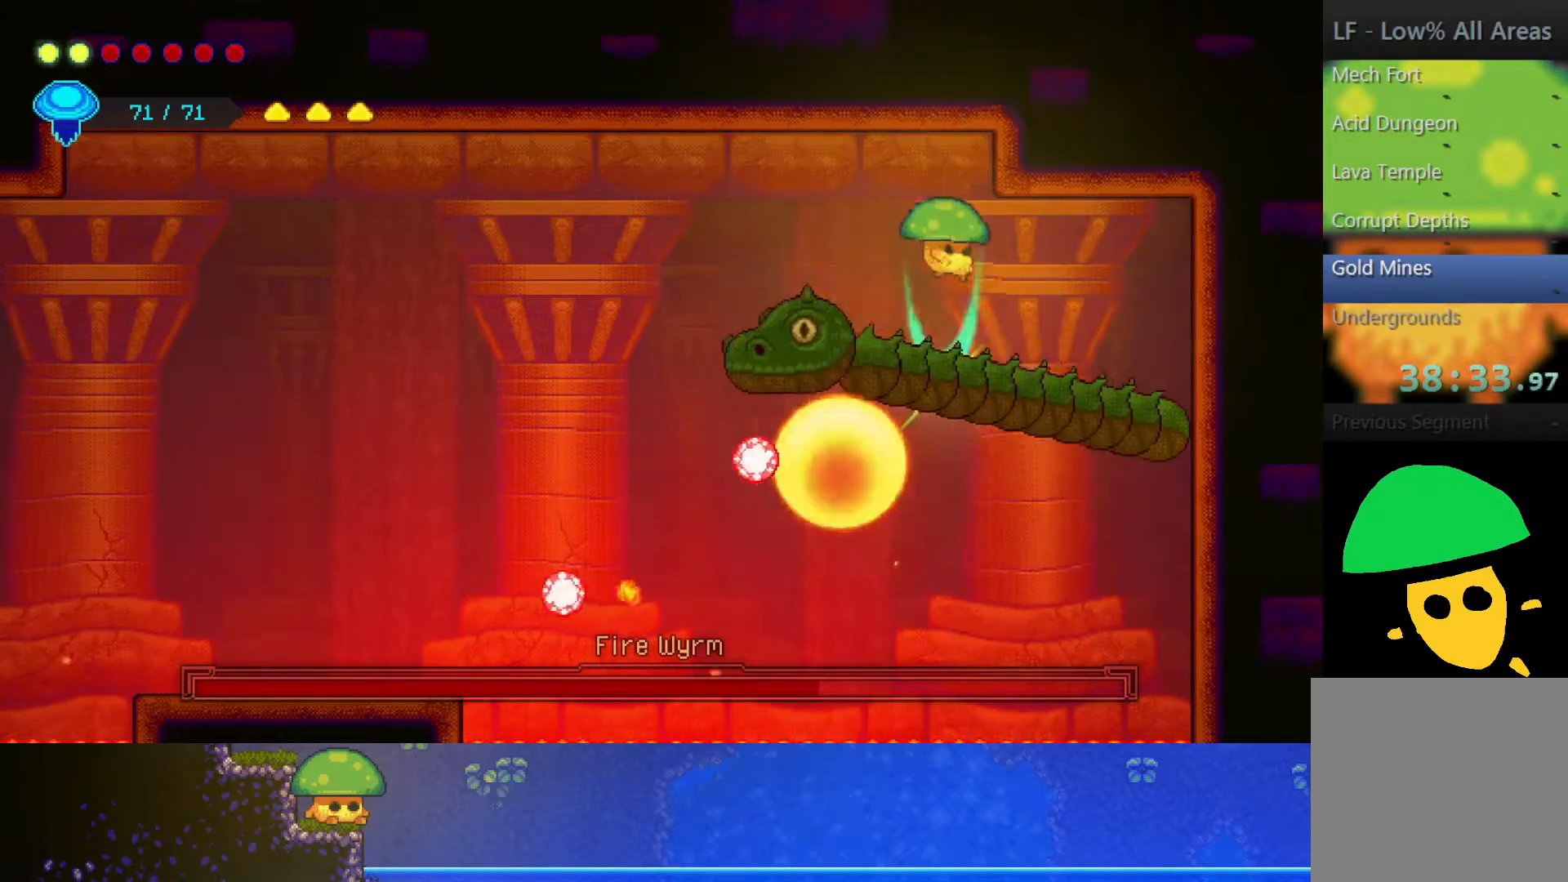
{"buttons": [], "left_stick": "down-left", "right_stick": "center", "events": [[117, "SQUARE", "up"], [300, "SQUARE", "down"], [417, "SQUARE", "up"], [417, "left_stick", "down-left"]]}
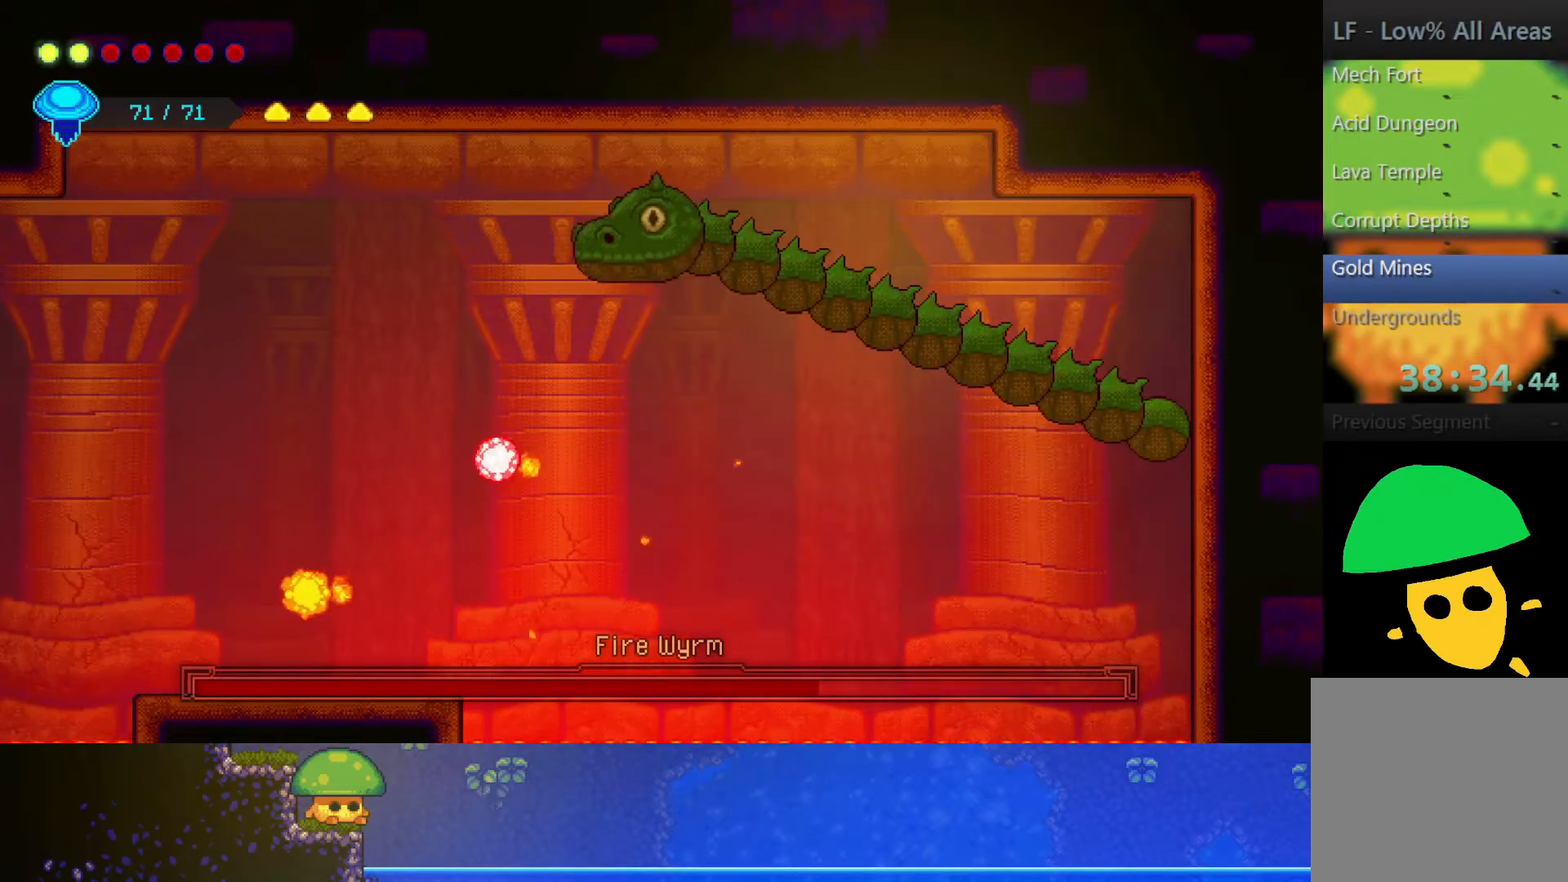
{"buttons": ["SQUARE"], "left_stick": "down-left", "right_stick": "center", "events": [[100, "SQUARE", "down"], [217, "SQUARE", "up"], [400, "SQUARE", "down"]]}
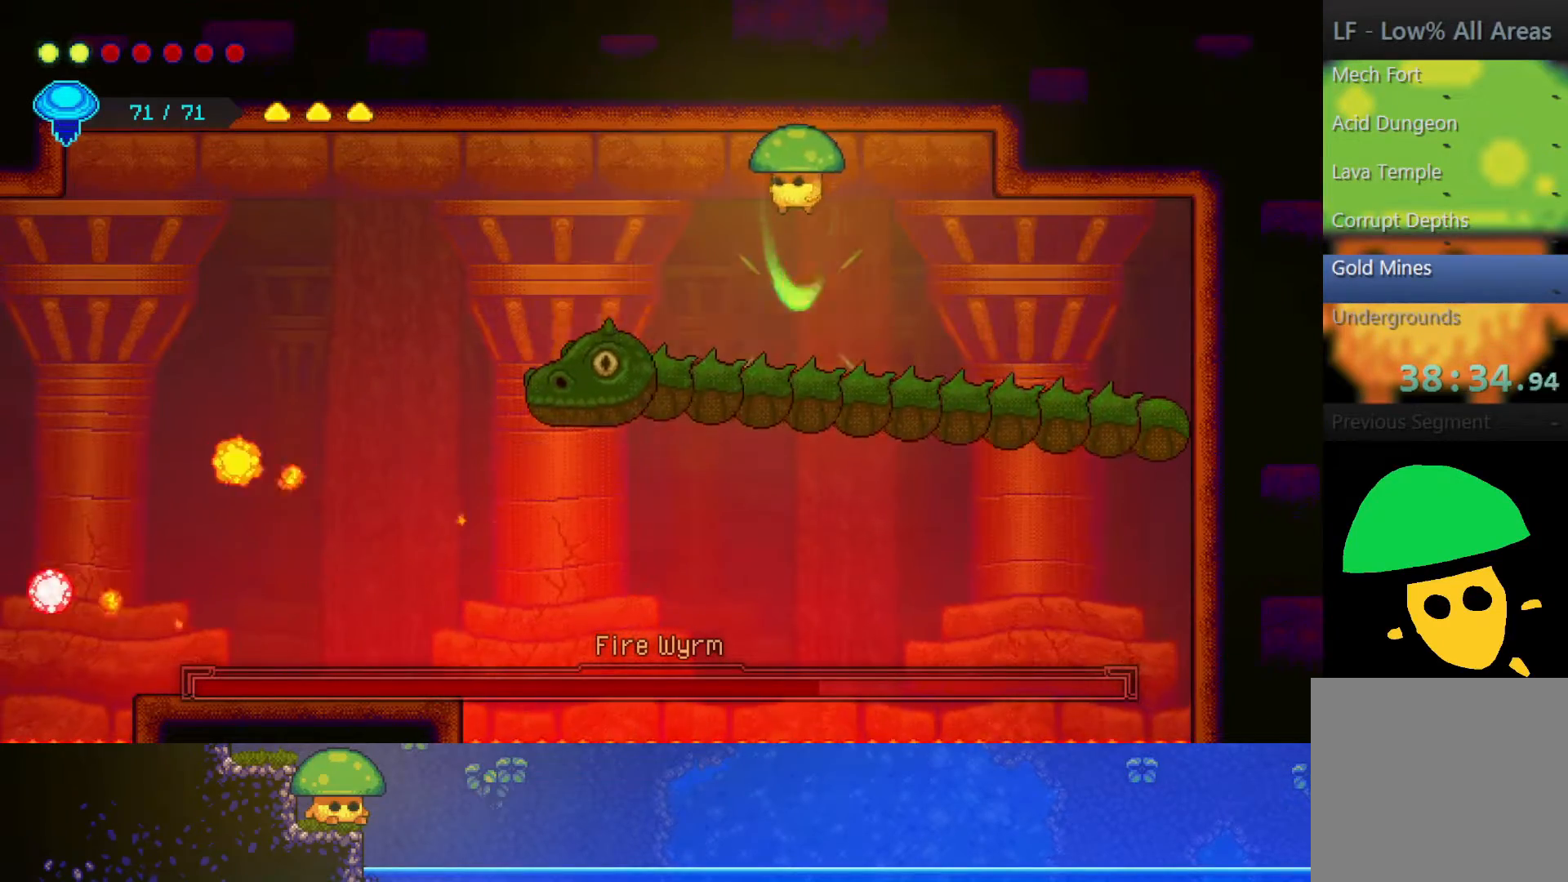
{"buttons": ["SQUARE"], "left_stick": "down", "right_stick": "center", "events": [[17, "SQUARE", "up"], [417, "left_stick", "down"], [450, "SQUARE", "down"]]}
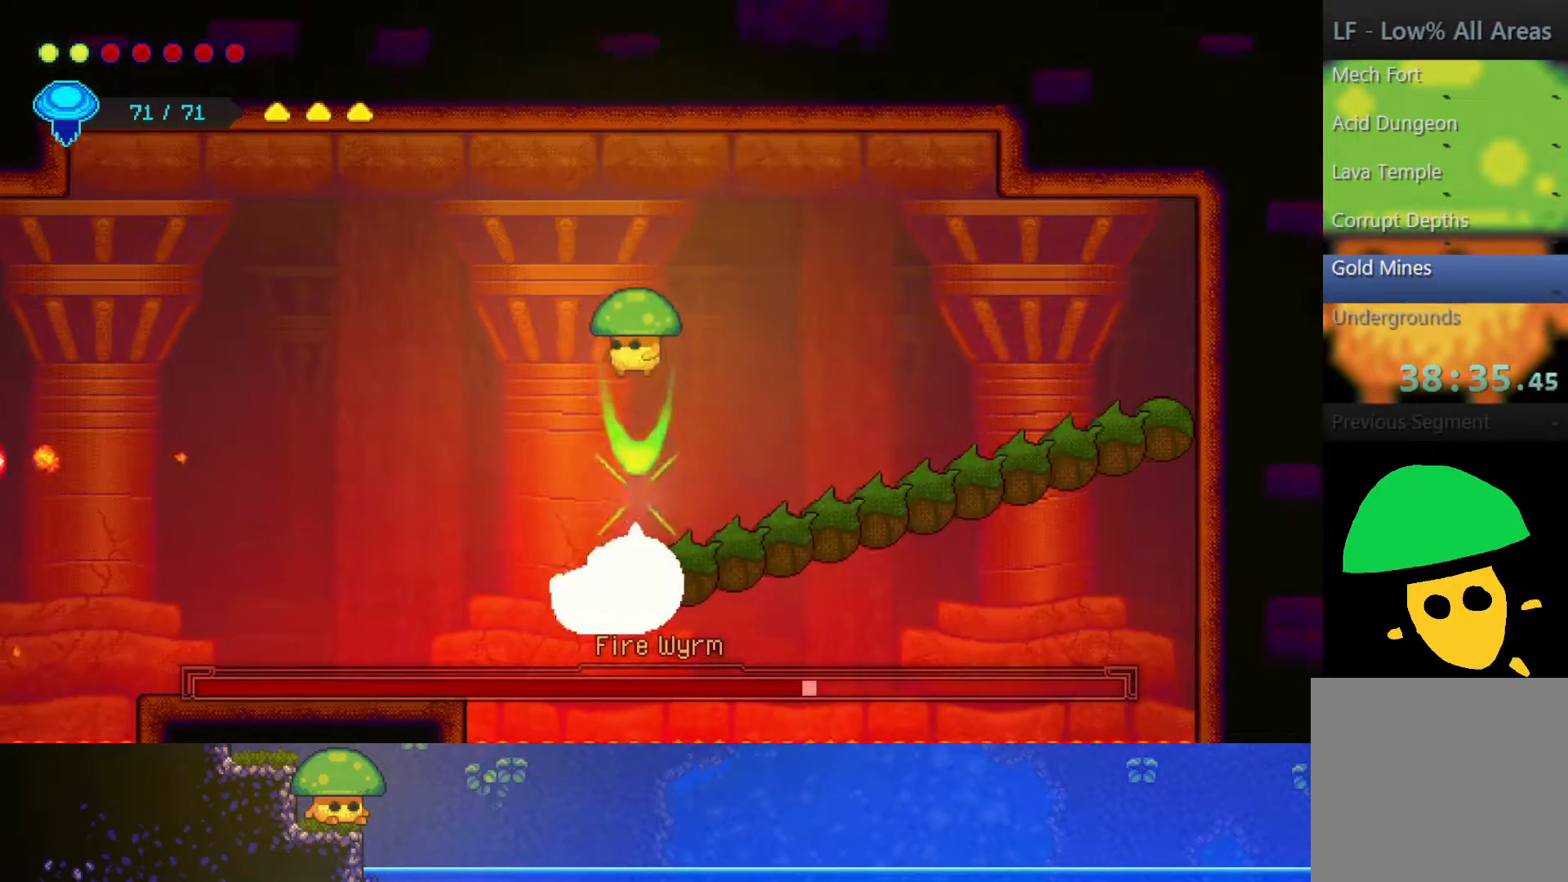
{"buttons": [], "left_stick": "down", "right_stick": "center", "events": [[50, "SQUARE", "up"]]}
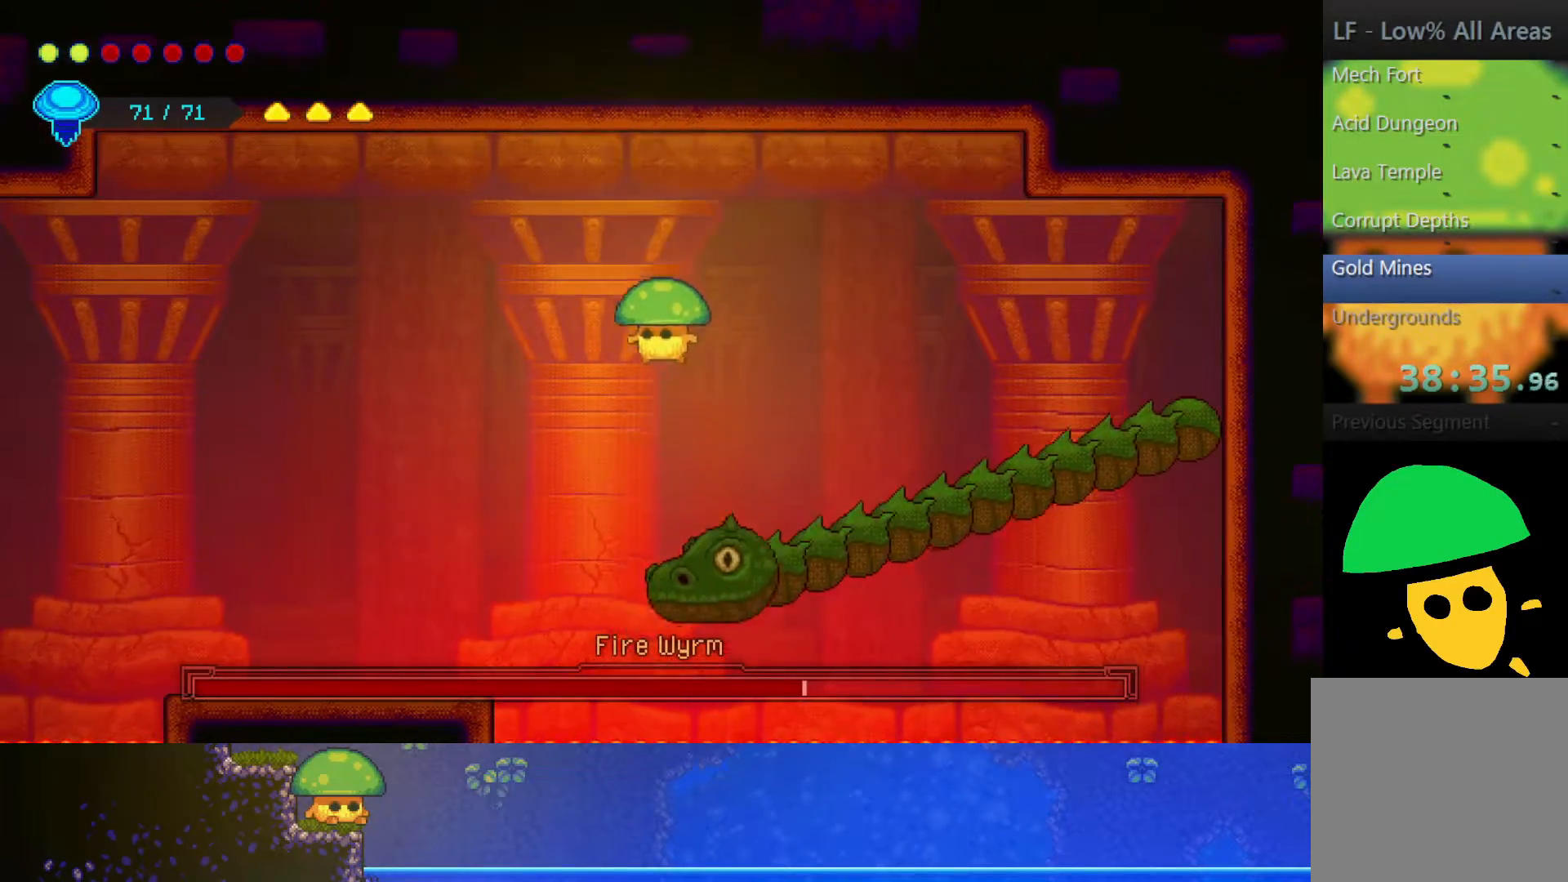
{"buttons": [], "left_stick": "down-right", "right_stick": "center", "events": [[67, "SQUARE", "down"], [133, "left_stick", "down-right"], [200, "SQUARE", "up"], [350, "SQUARE", "down"], [467, "SQUARE", "up"]]}
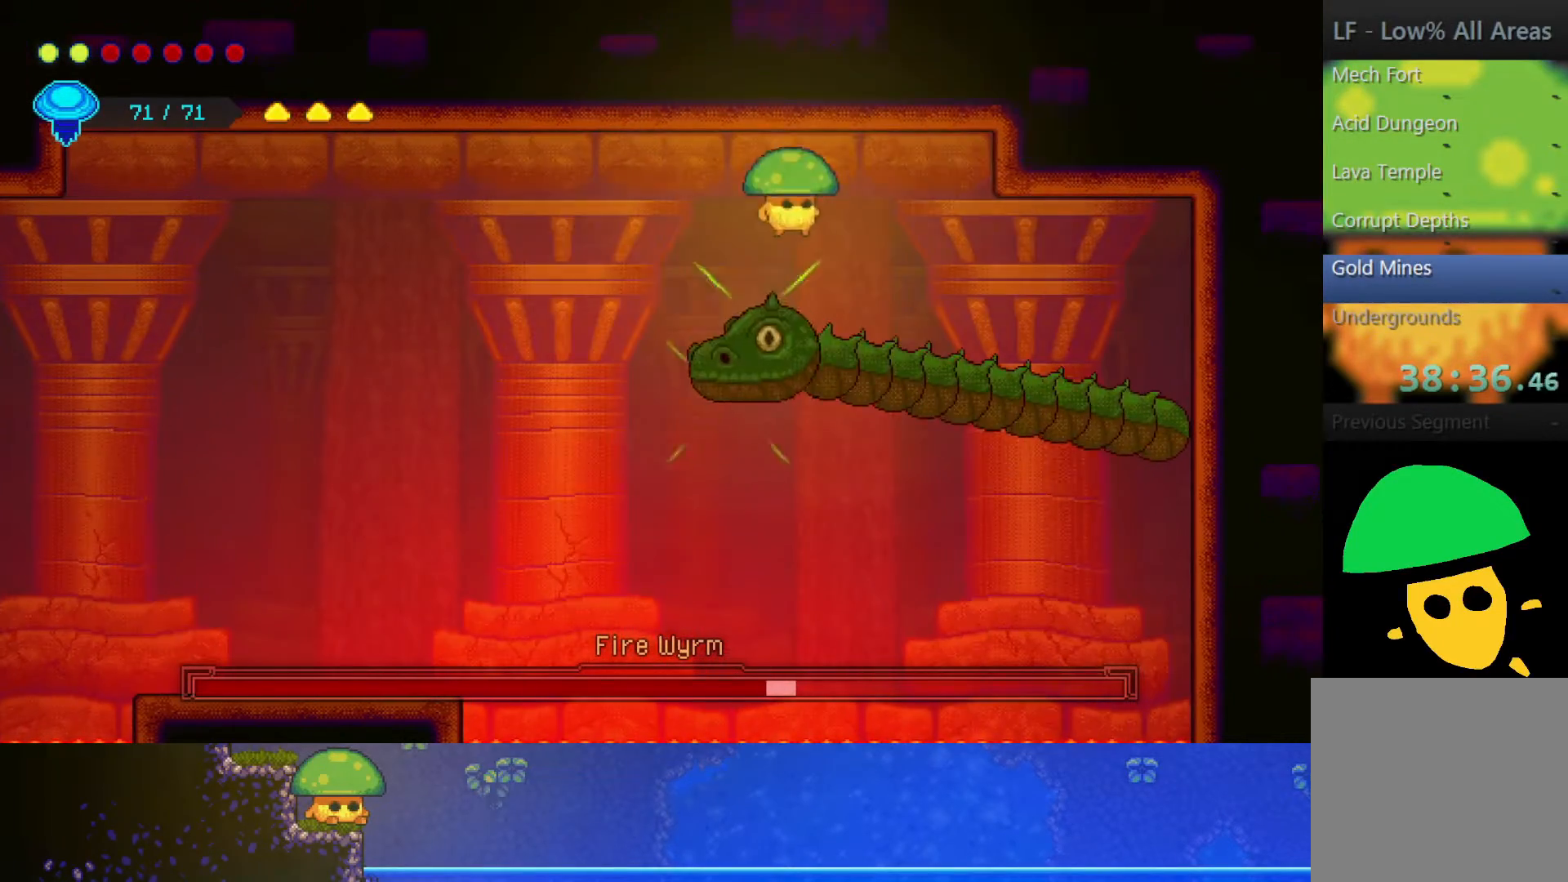
{"buttons": ["SQUARE"], "left_stick": "down-right", "right_stick": "center", "events": [[100, "SQUARE", "down"], [250, "SQUARE", "up"], [400, "SQUARE", "down"]]}
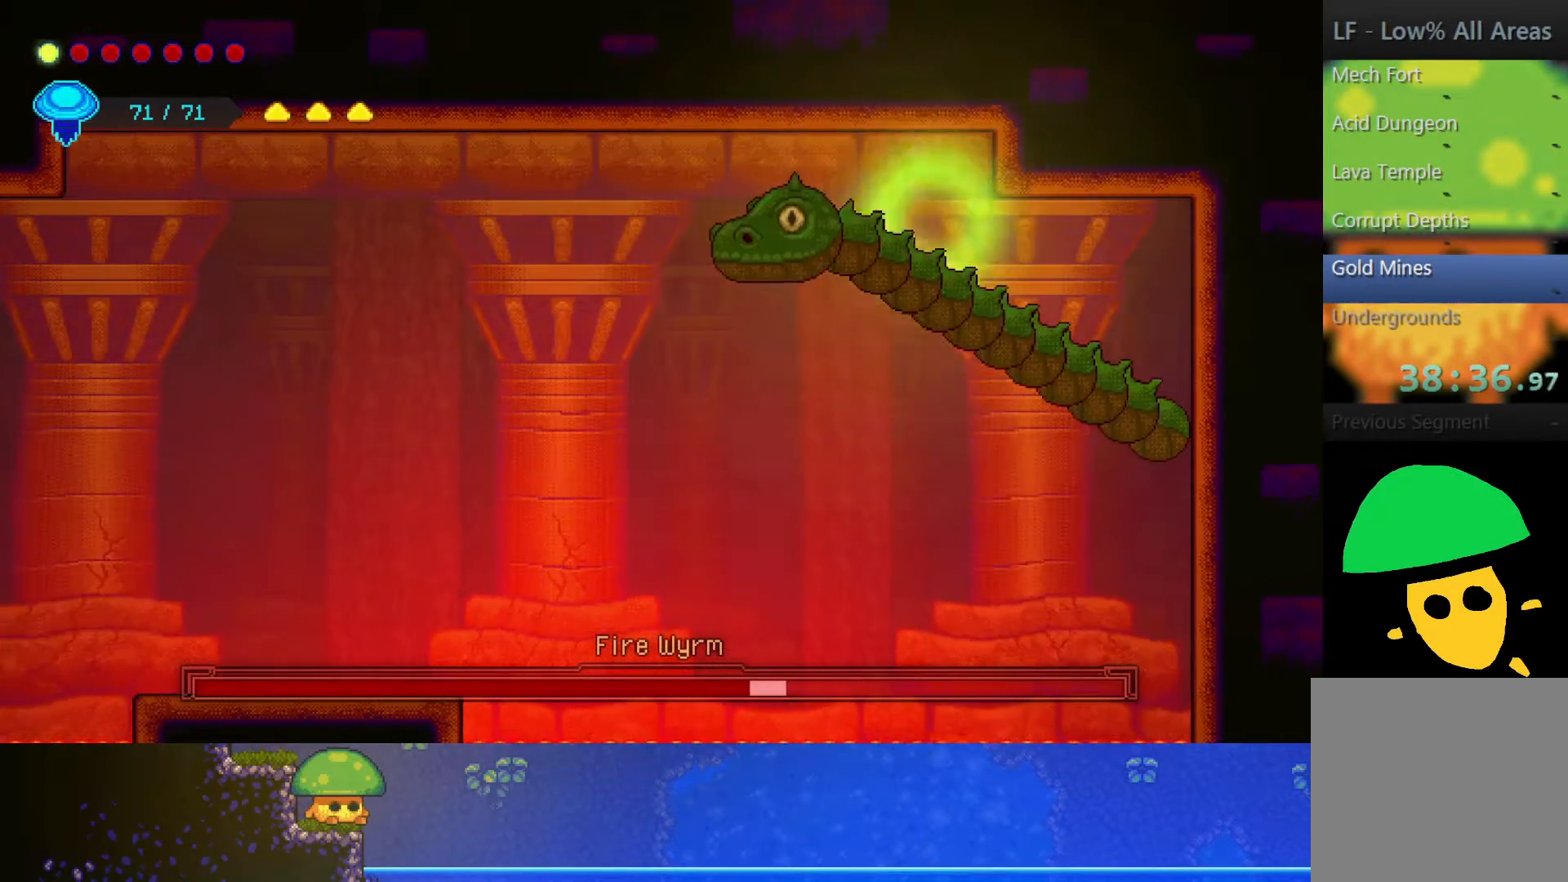
{"buttons": ["SQUARE"], "left_stick": "down", "right_stick": "center", "events": [[17, "SQUARE", "up"], [167, "left_stick", "down"], [467, "SQUARE", "down"]]}